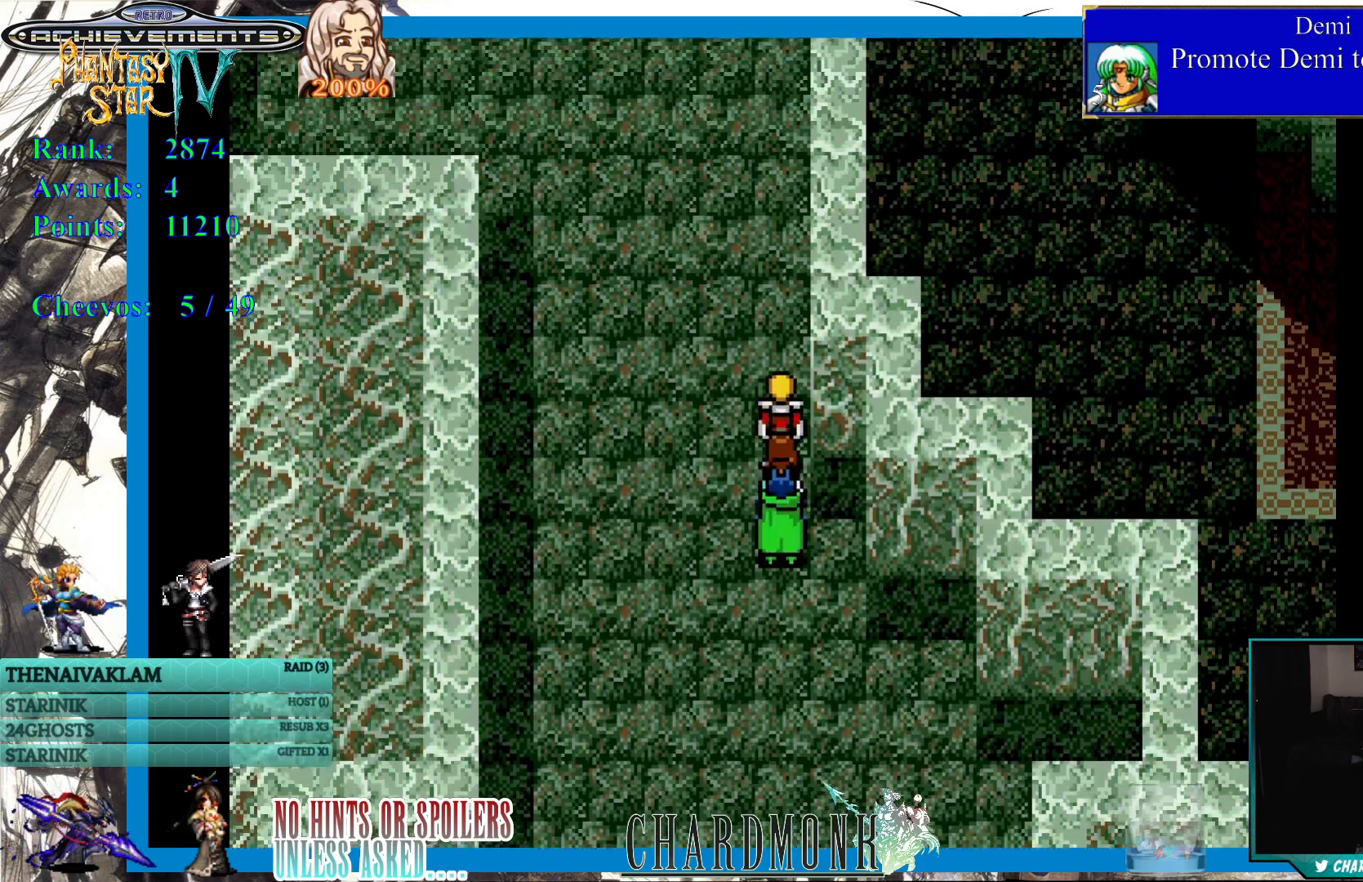
Gameplay with a controller (PlayStation layout); each line is a JSON object with the inputs held at the frame after it. "events" lists button and stick changes between this image and that frame as [ms after this image, input, new state], when the widget could be followed in between.
{"buttons": ["DPAD_UP"], "left_stick": "center", "right_stick": "center", "events": []}
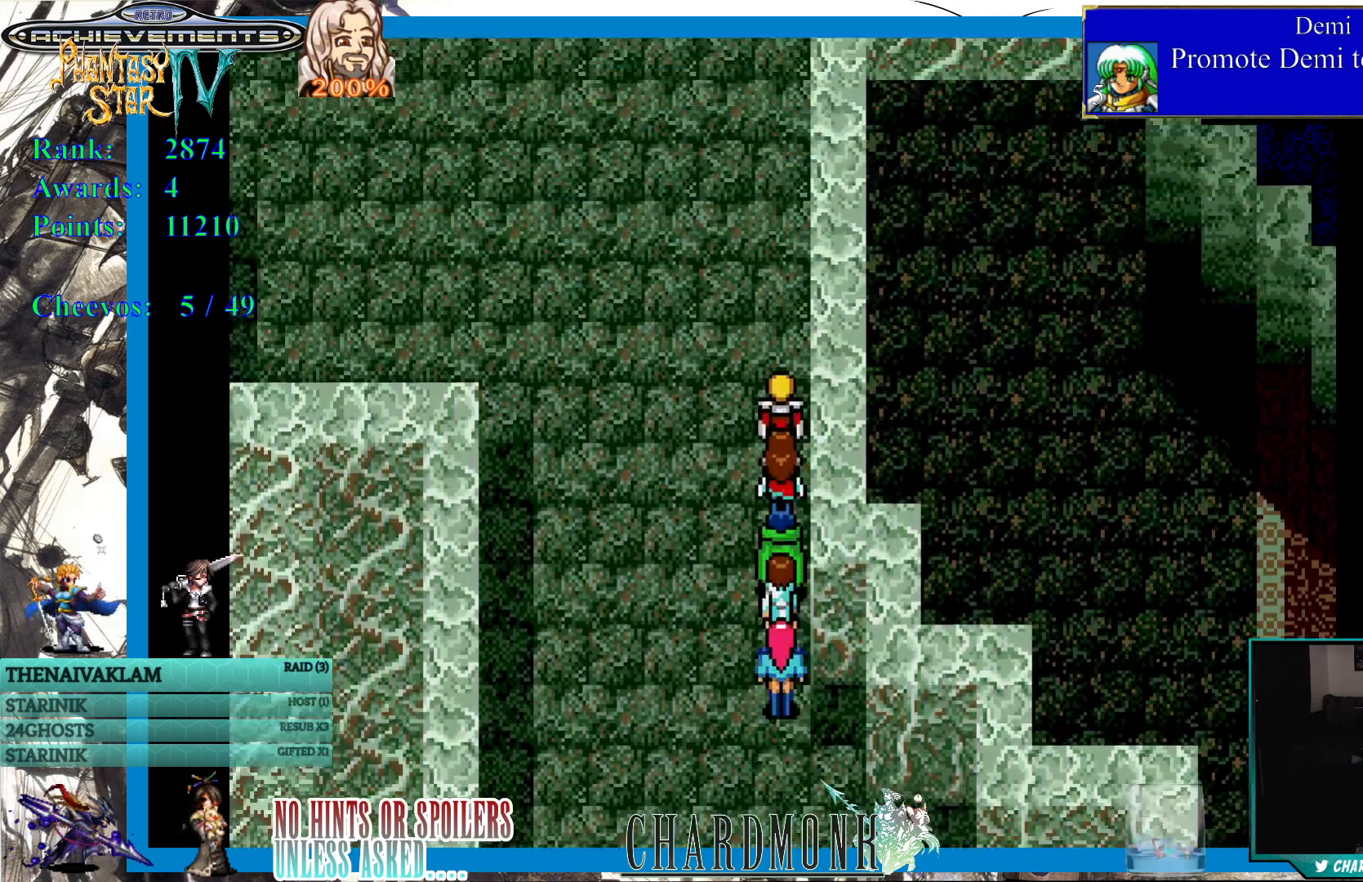
{"buttons": ["DPAD_UP"], "left_stick": "center", "right_stick": "center", "events": []}
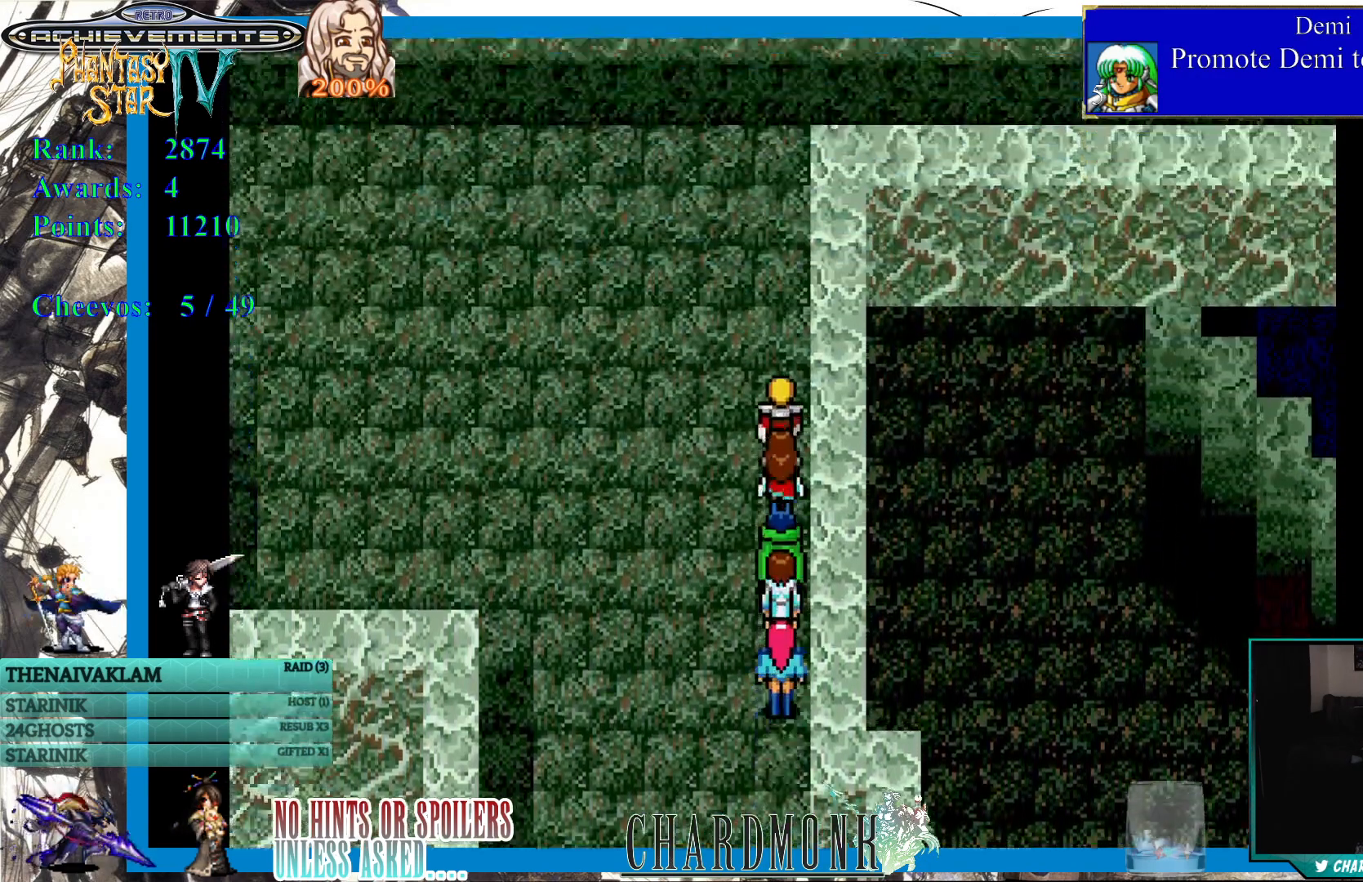
{"buttons": ["DPAD_UP"], "left_stick": "center", "right_stick": "center", "events": []}
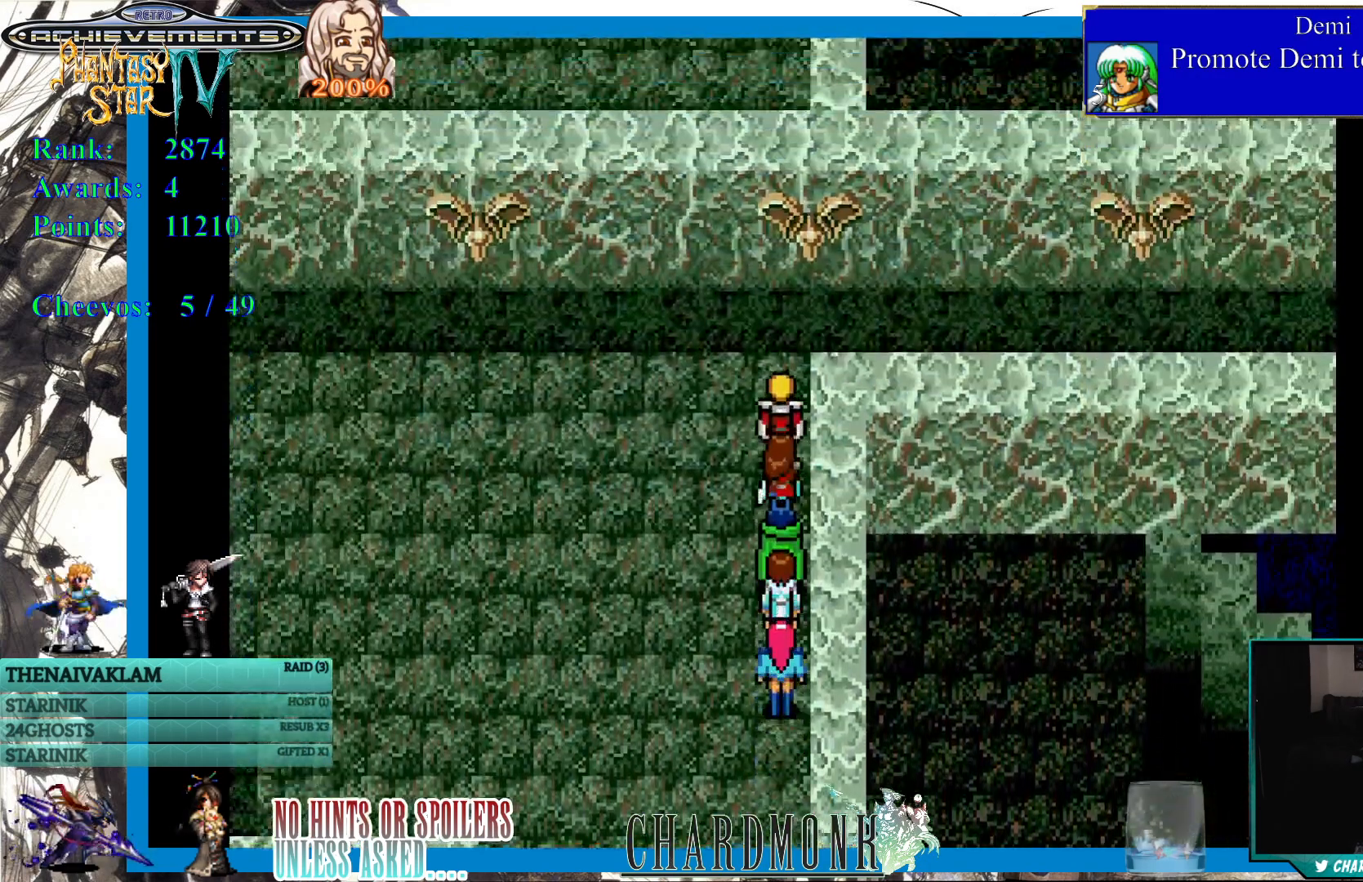
{"buttons": ["DPAD_RIGHT"], "left_stick": "center", "right_stick": "center", "events": [[283, "DPAD_UP", "up"], [350, "DPAD_RIGHT", "down"]]}
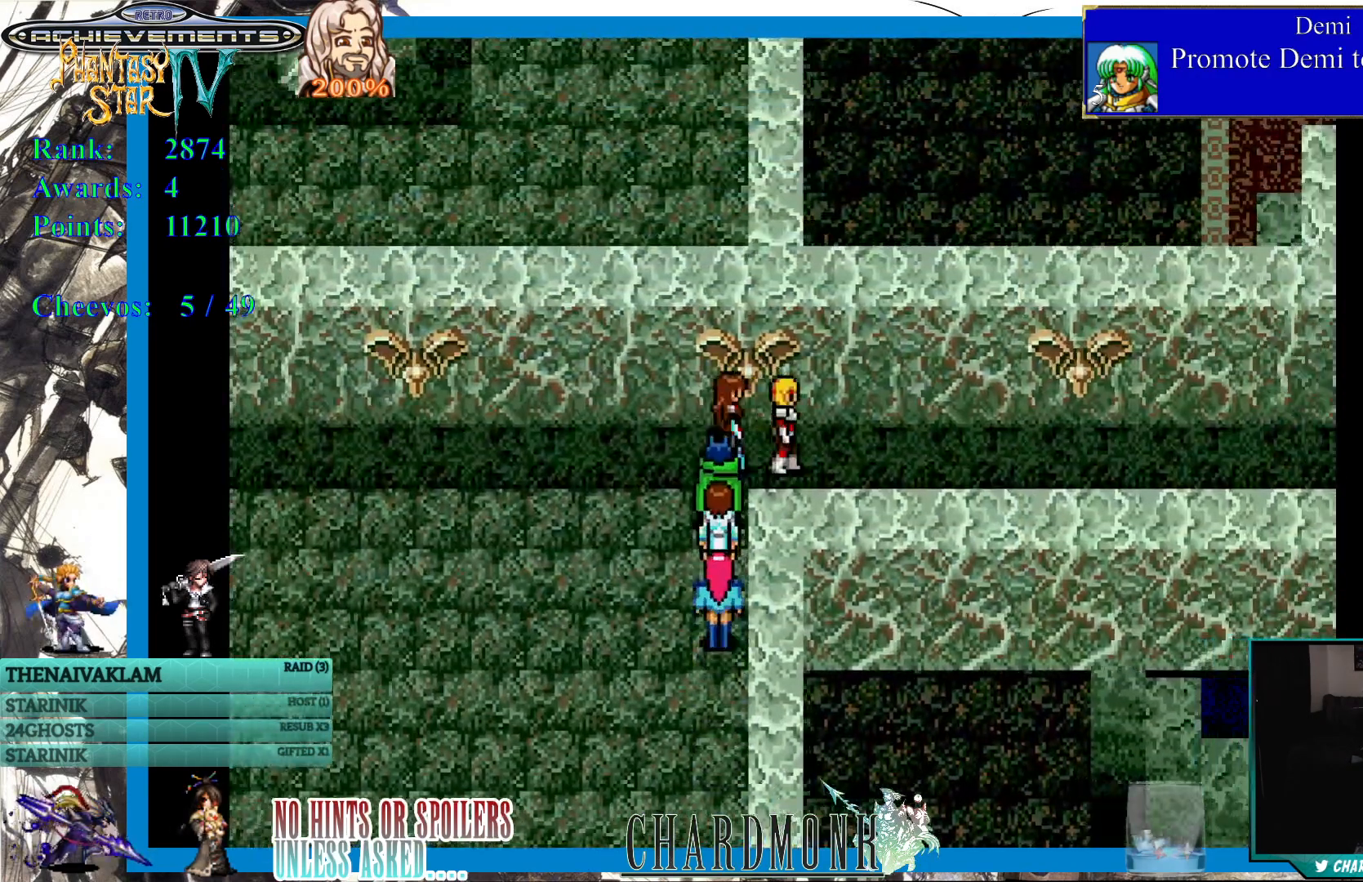
{"buttons": ["DPAD_RIGHT"], "left_stick": "center", "right_stick": "center", "events": []}
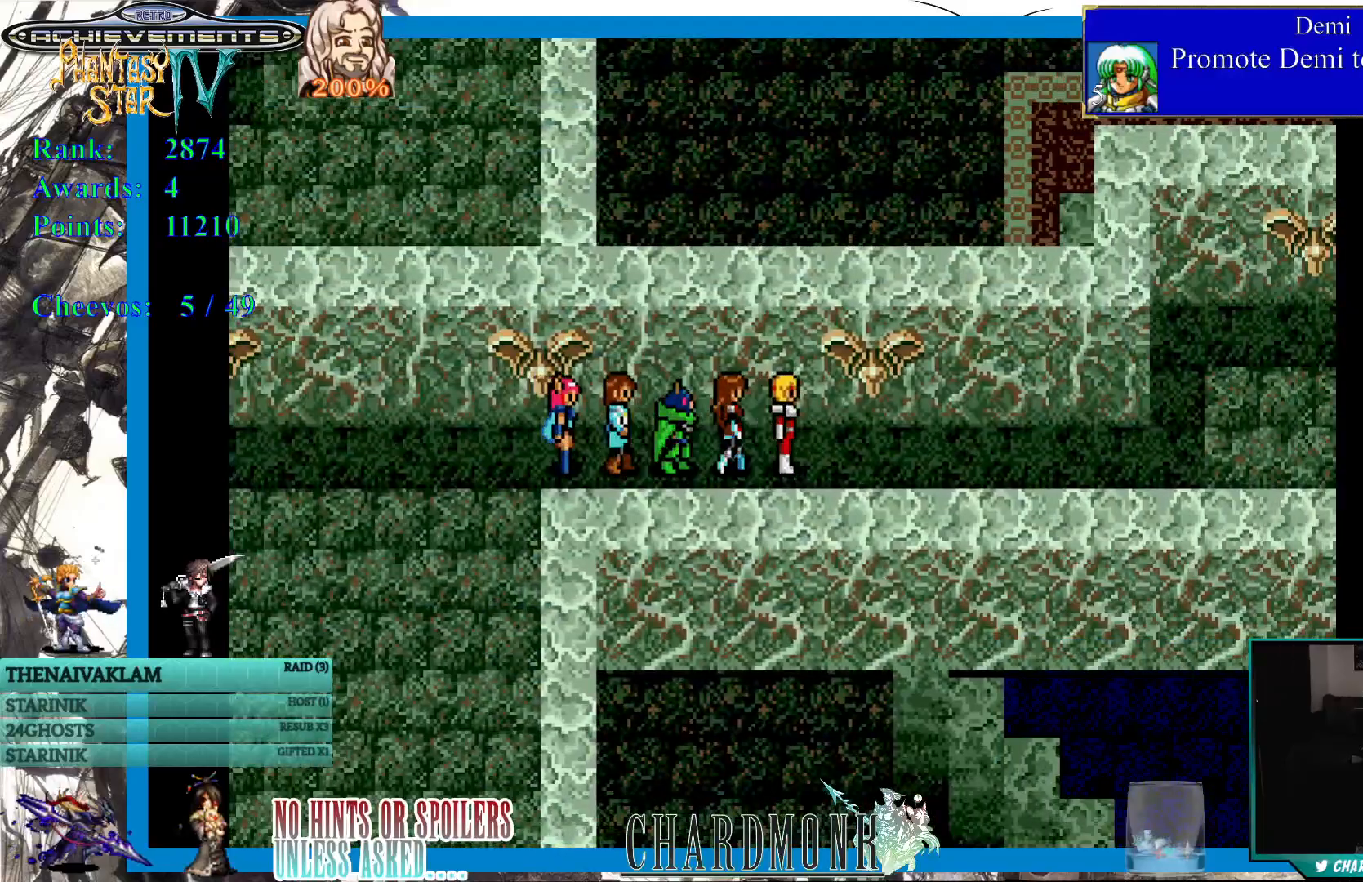
{"buttons": ["DPAD_RIGHT"], "left_stick": "center", "right_stick": "center", "events": []}
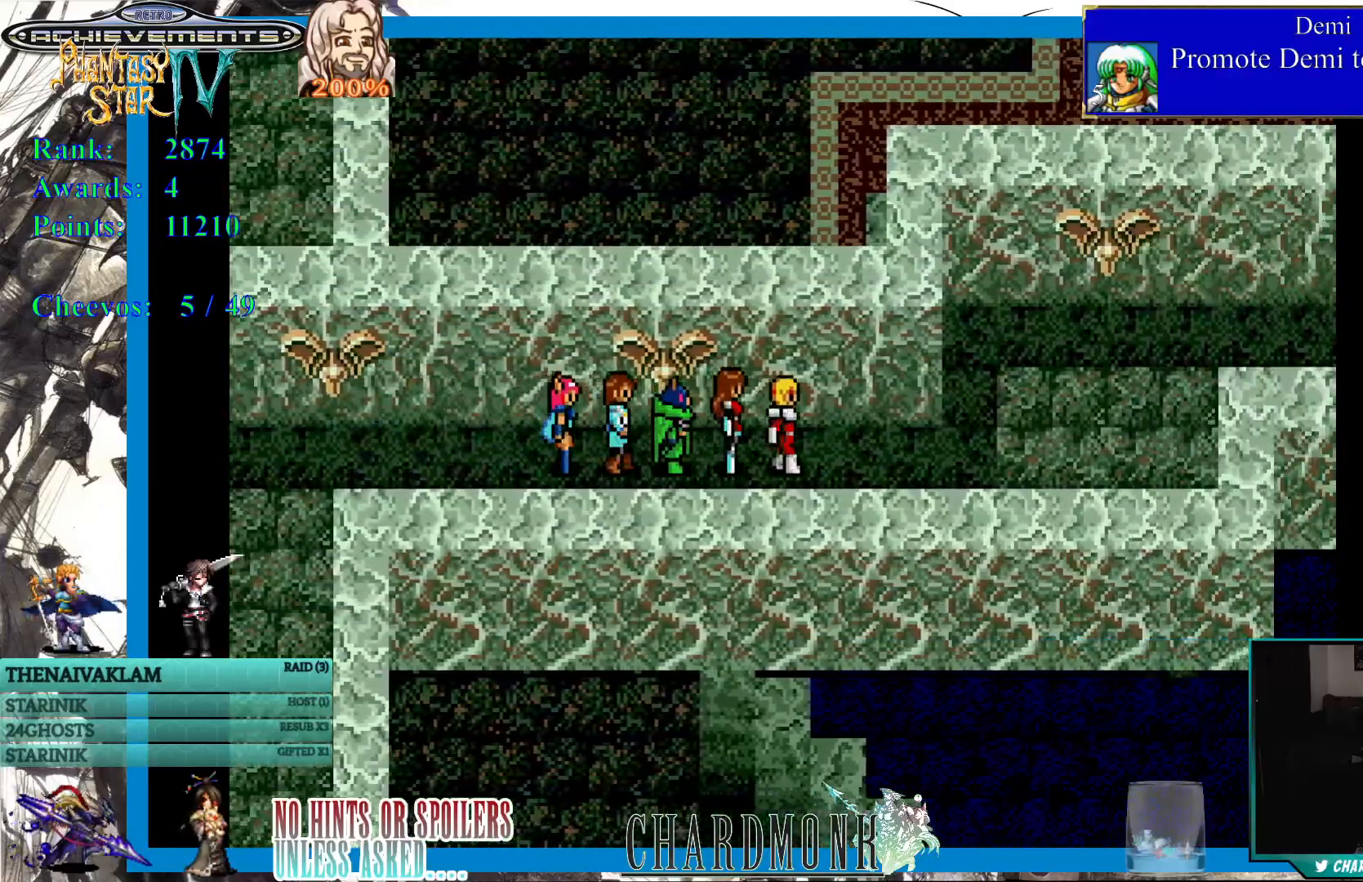
{"buttons": ["DPAD_RIGHT"], "left_stick": "center", "right_stick": "center", "events": []}
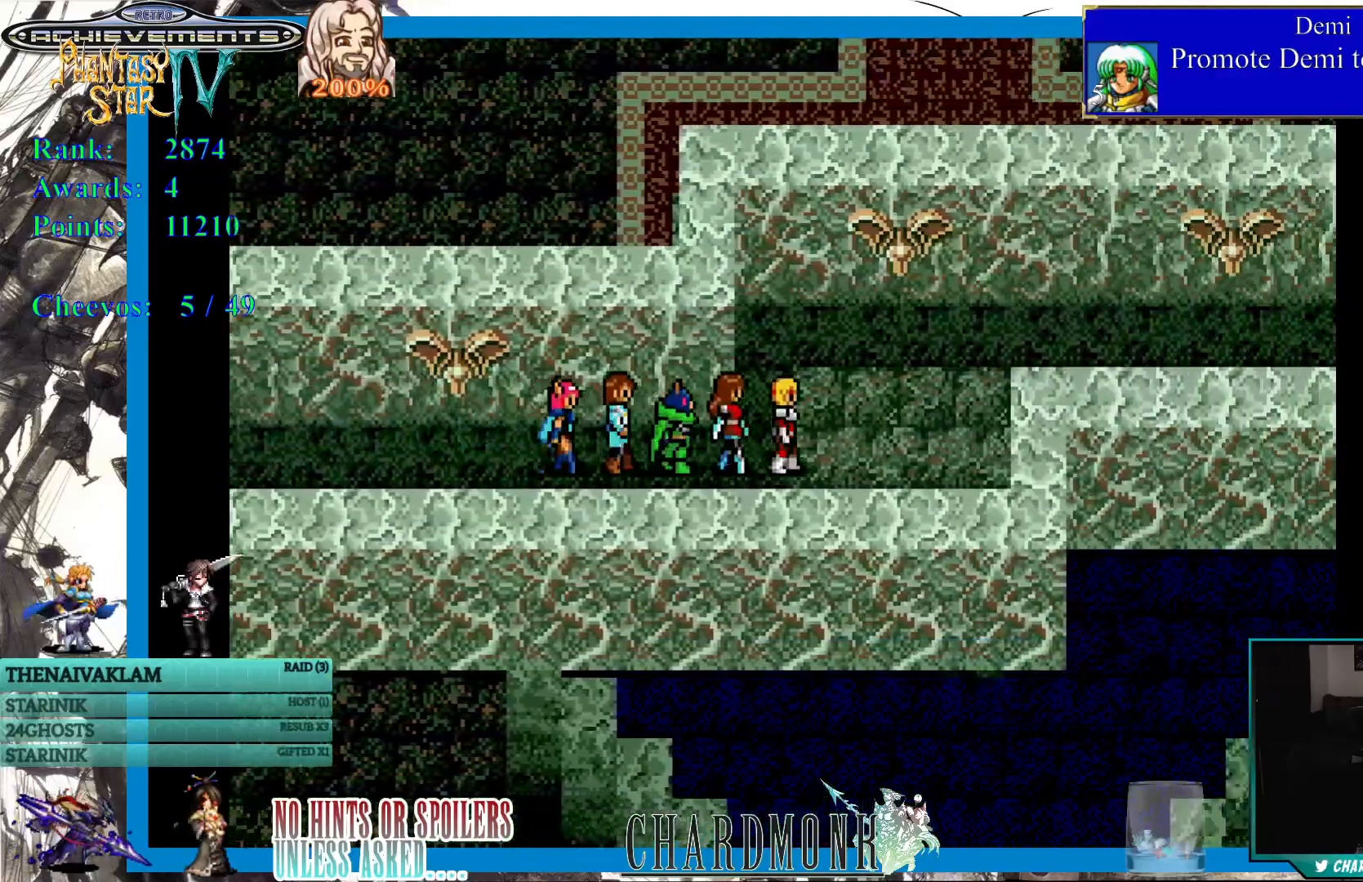
{"buttons": ["DPAD_UP"], "left_stick": "center", "right_stick": "center", "events": [[300, "DPAD_UP", "down"], [383, "DPAD_RIGHT", "up"]]}
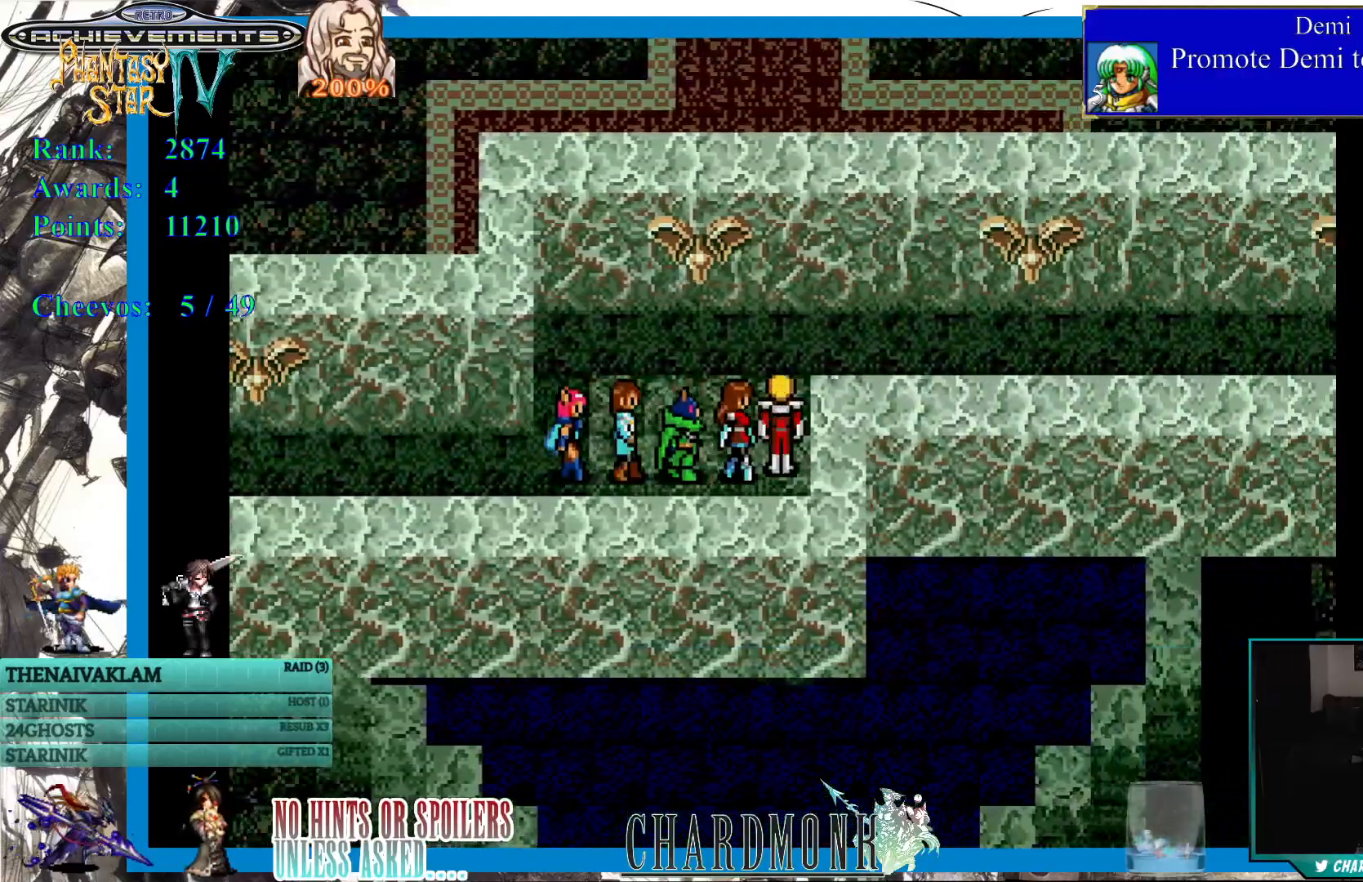
{"buttons": ["DPAD_RIGHT"], "left_stick": "center", "right_stick": "center", "events": [[100, "DPAD_RIGHT", "down"], [217, "DPAD_UP", "up"]]}
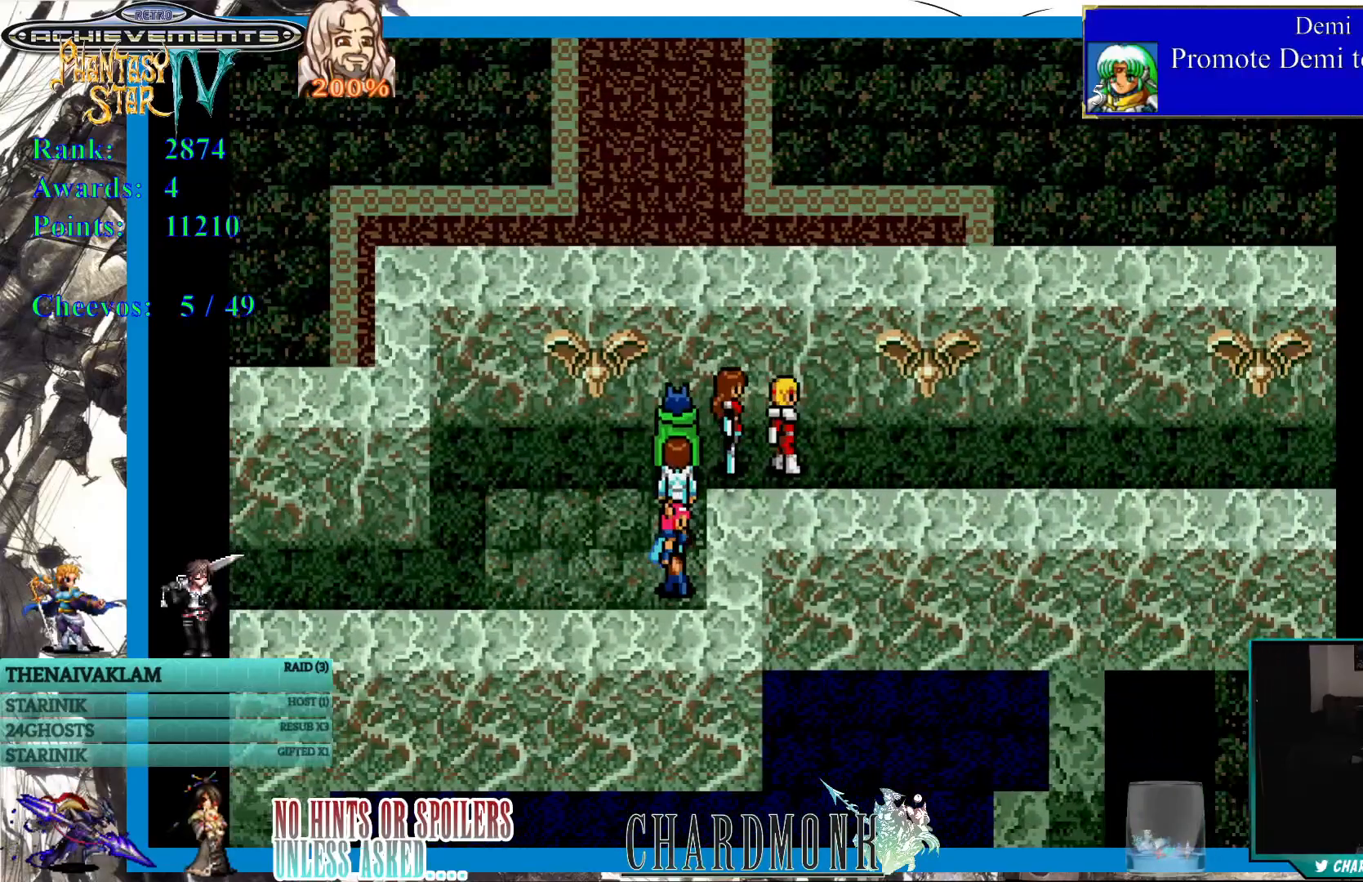
{"buttons": ["DPAD_RIGHT"], "left_stick": "center", "right_stick": "center", "events": []}
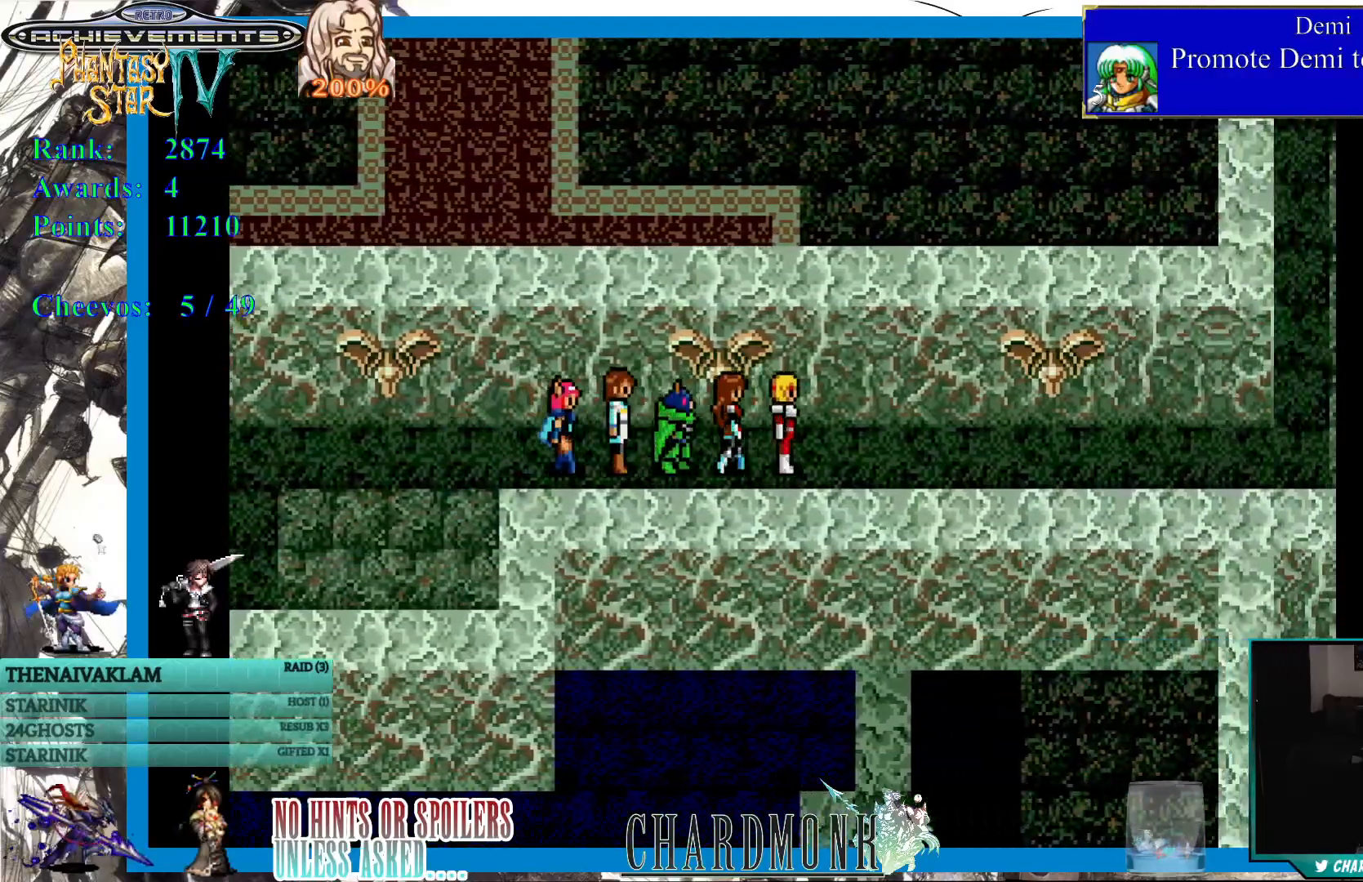
{"buttons": ["DPAD_RIGHT"], "left_stick": "center", "right_stick": "center", "events": []}
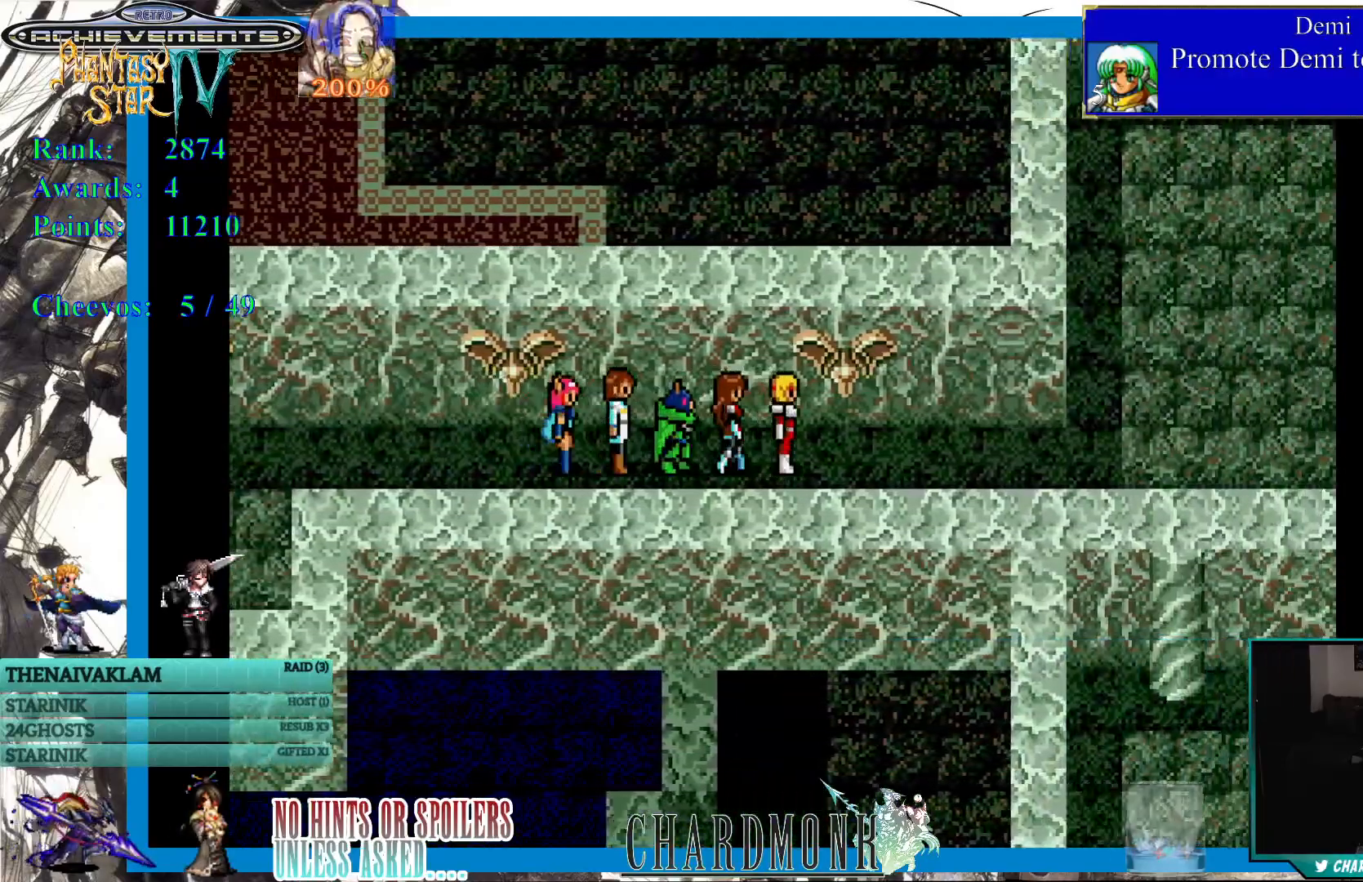
{"buttons": ["DPAD_RIGHT"], "left_stick": "center", "right_stick": "center", "events": []}
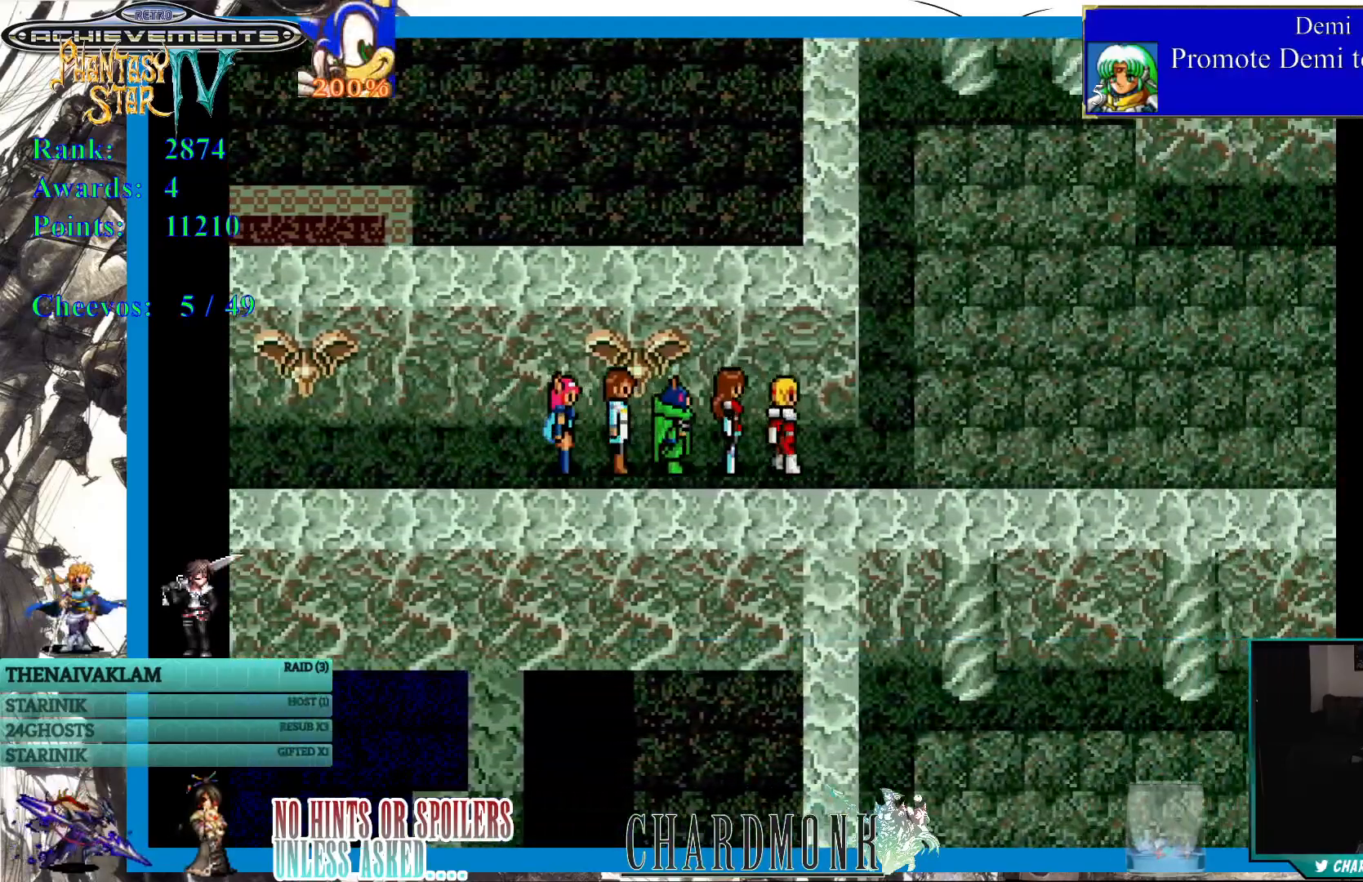
{"buttons": [], "left_stick": "center", "right_stick": "center", "events": [[500, "DPAD_RIGHT", "up"]]}
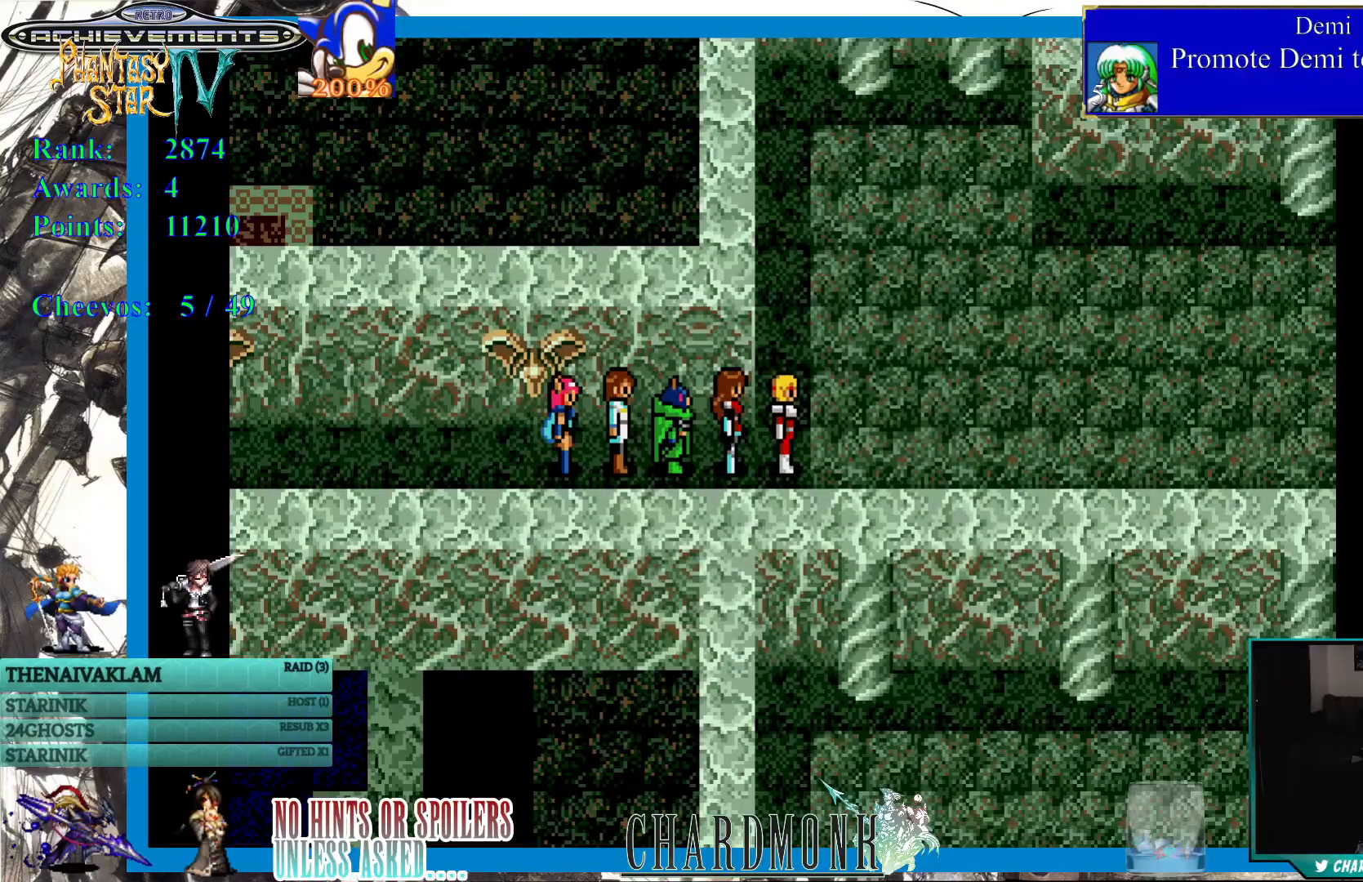
{"buttons": ["DPAD_RIGHT"], "left_stick": "center", "right_stick": "center", "events": [[250, "DPAD_RIGHT", "down"]]}
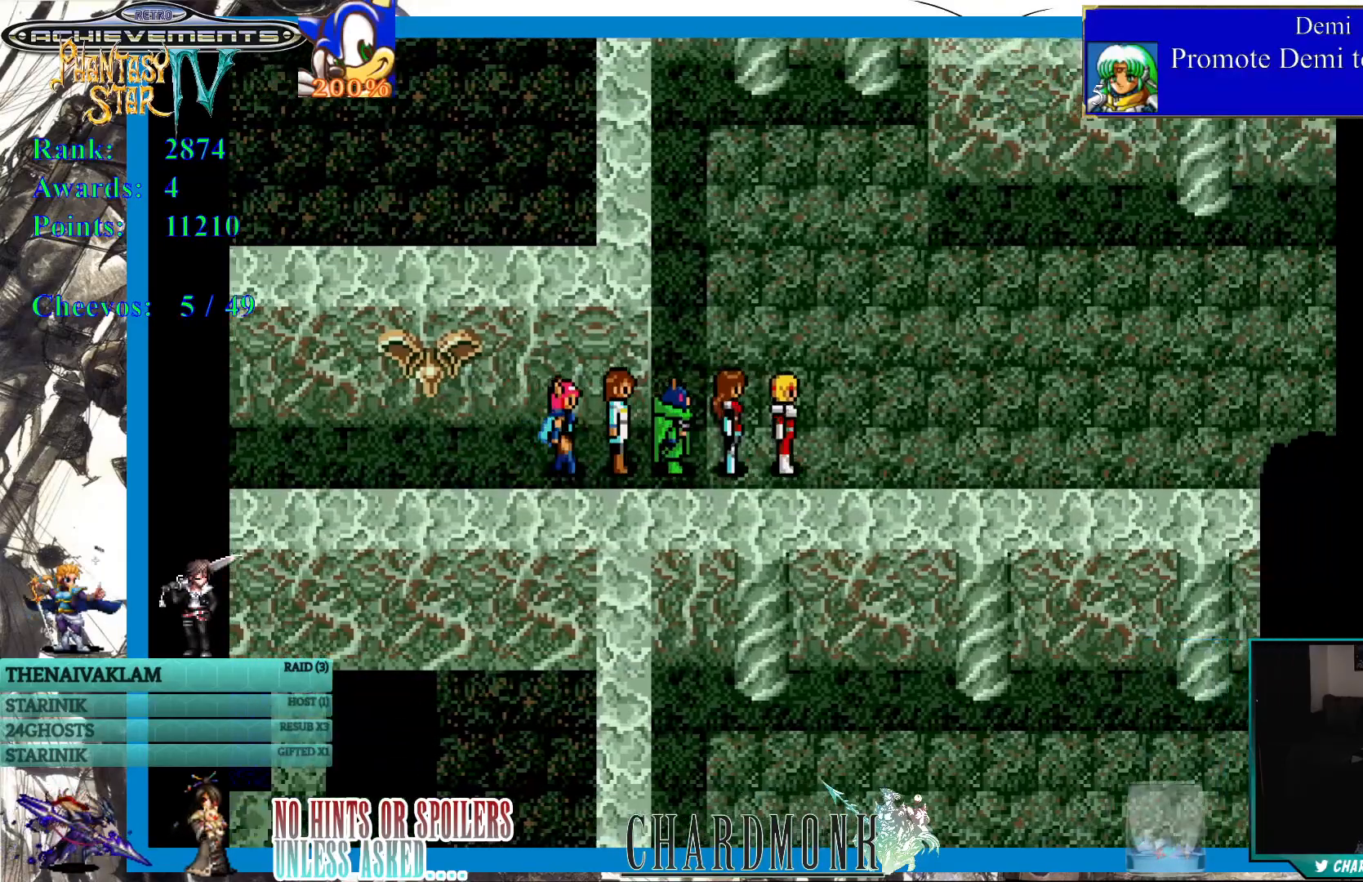
{"buttons": ["DPAD_RIGHT"], "left_stick": "center", "right_stick": "center", "events": []}
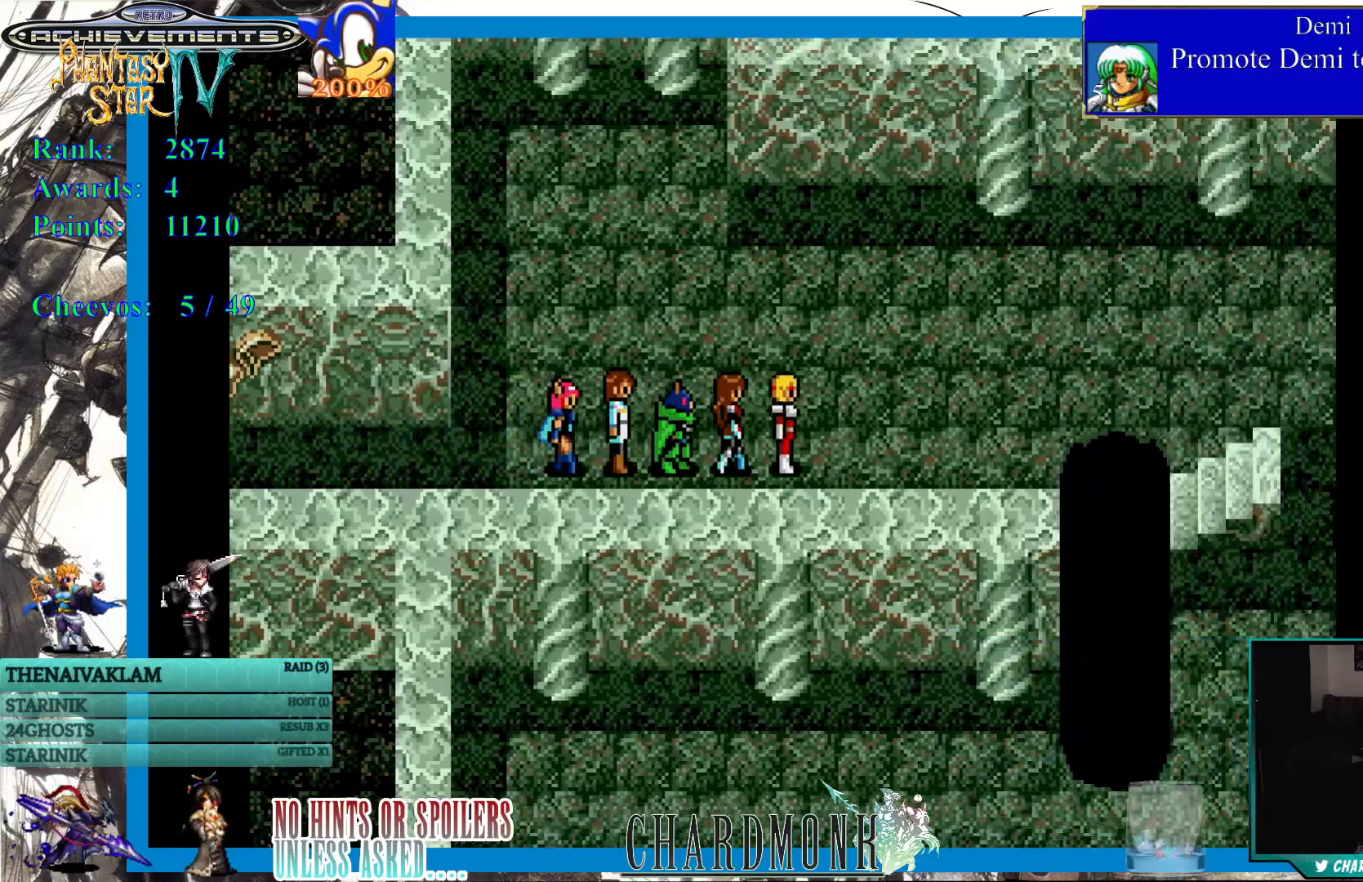
{"buttons": ["DPAD_RIGHT"], "left_stick": "center", "right_stick": "center", "events": [[133, "DPAD_RIGHT", "up"], [133, "DPAD_UP", "down"], [300, "DPAD_RIGHT", "down"], [350, "DPAD_UP", "up"]]}
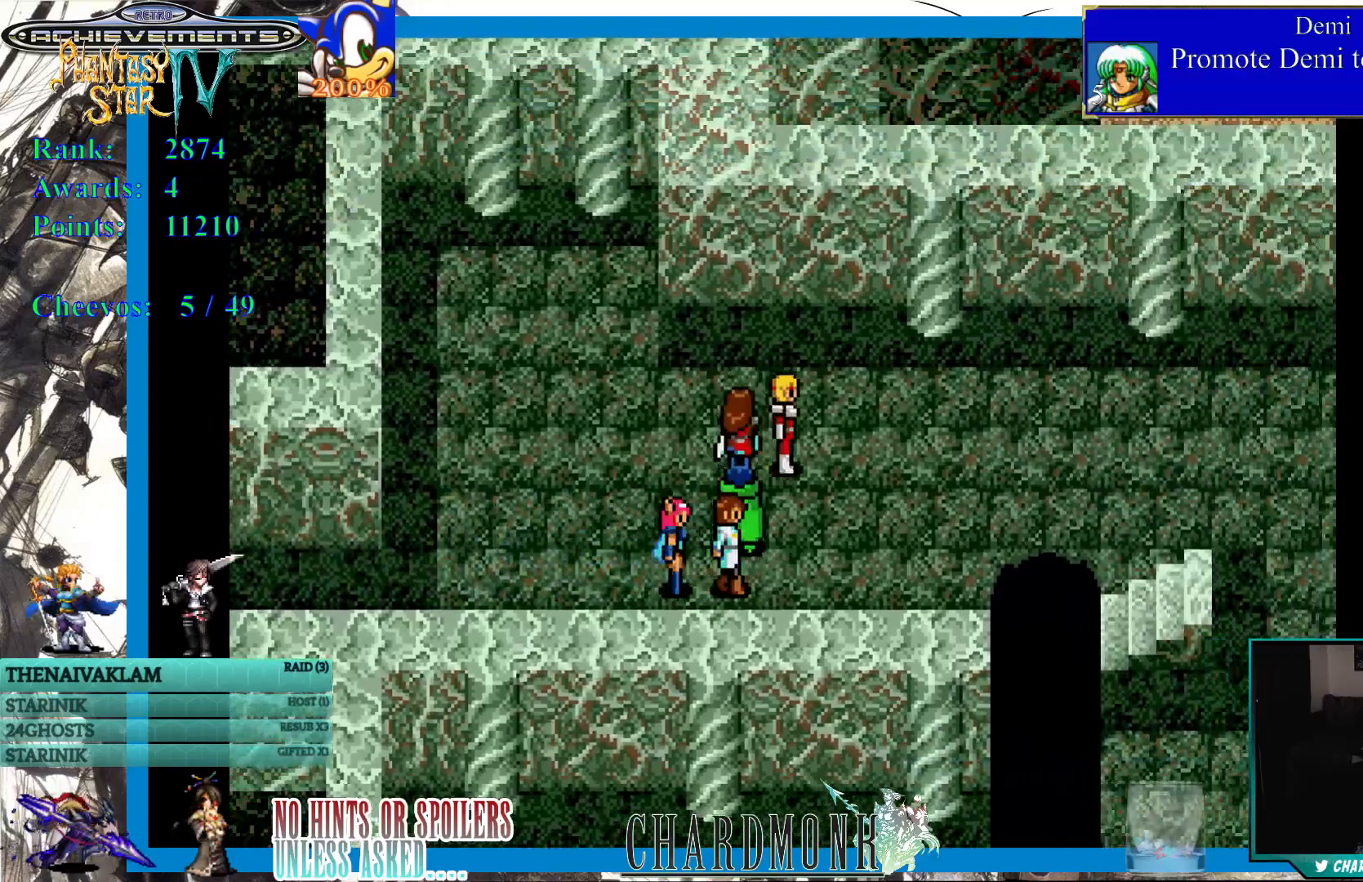
{"buttons": ["DPAD_RIGHT"], "left_stick": "center", "right_stick": "center", "events": []}
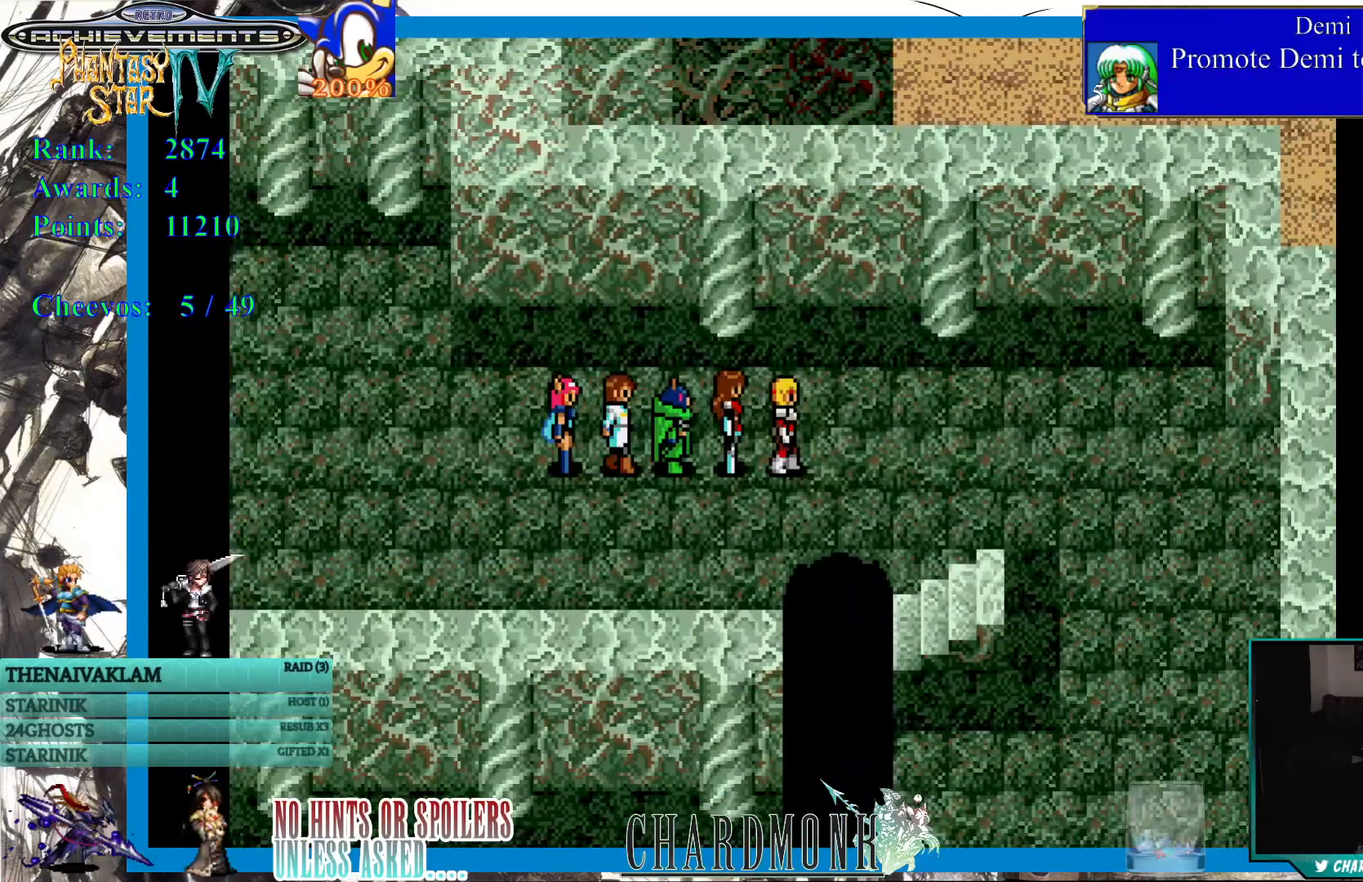
{"buttons": [], "left_stick": "center", "right_stick": "center", "events": [[417, "DPAD_RIGHT", "up"]]}
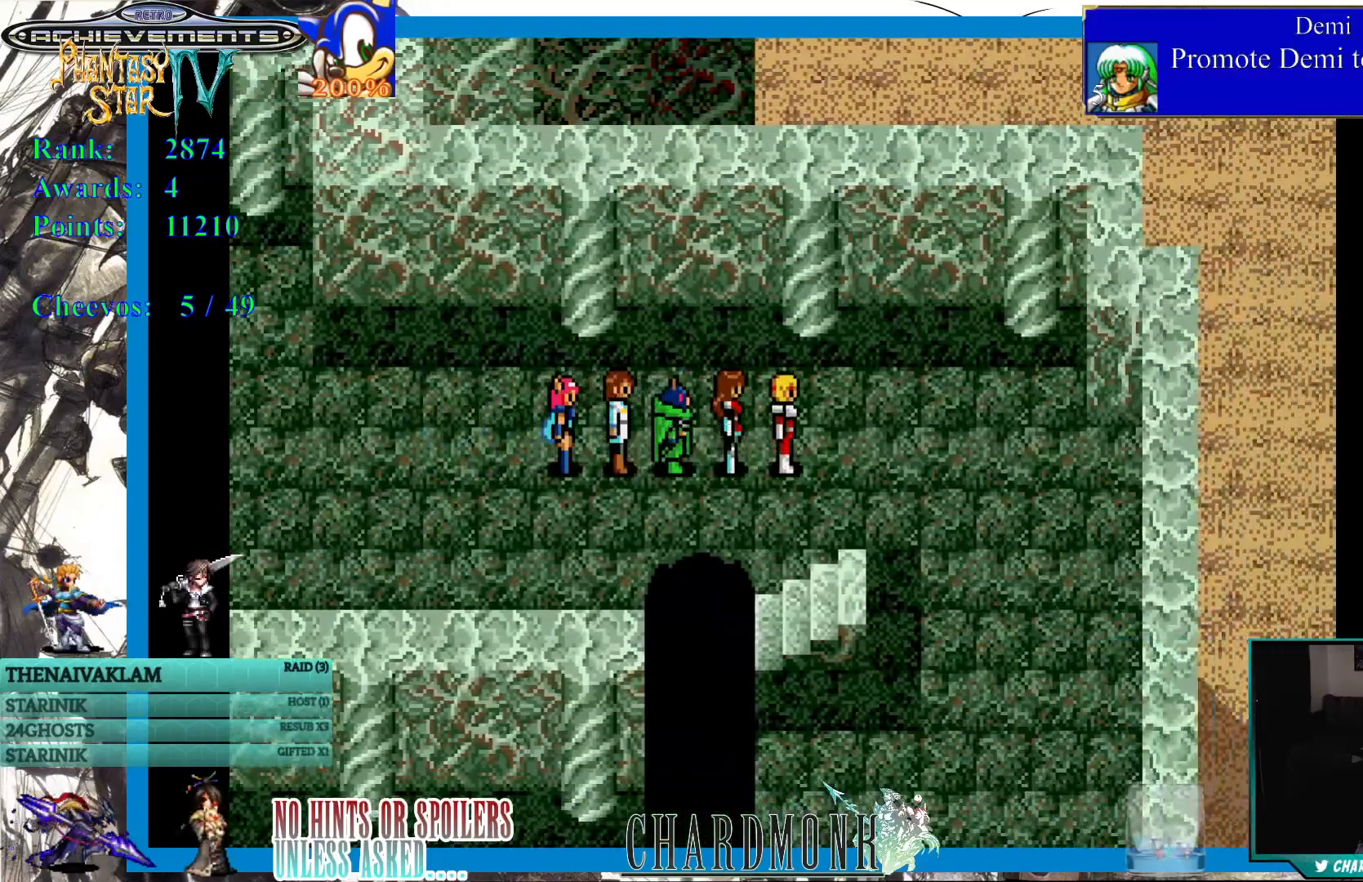
{"buttons": ["DPAD_RIGHT"], "left_stick": "center", "right_stick": "center", "events": [[300, "DPAD_RIGHT", "down"]]}
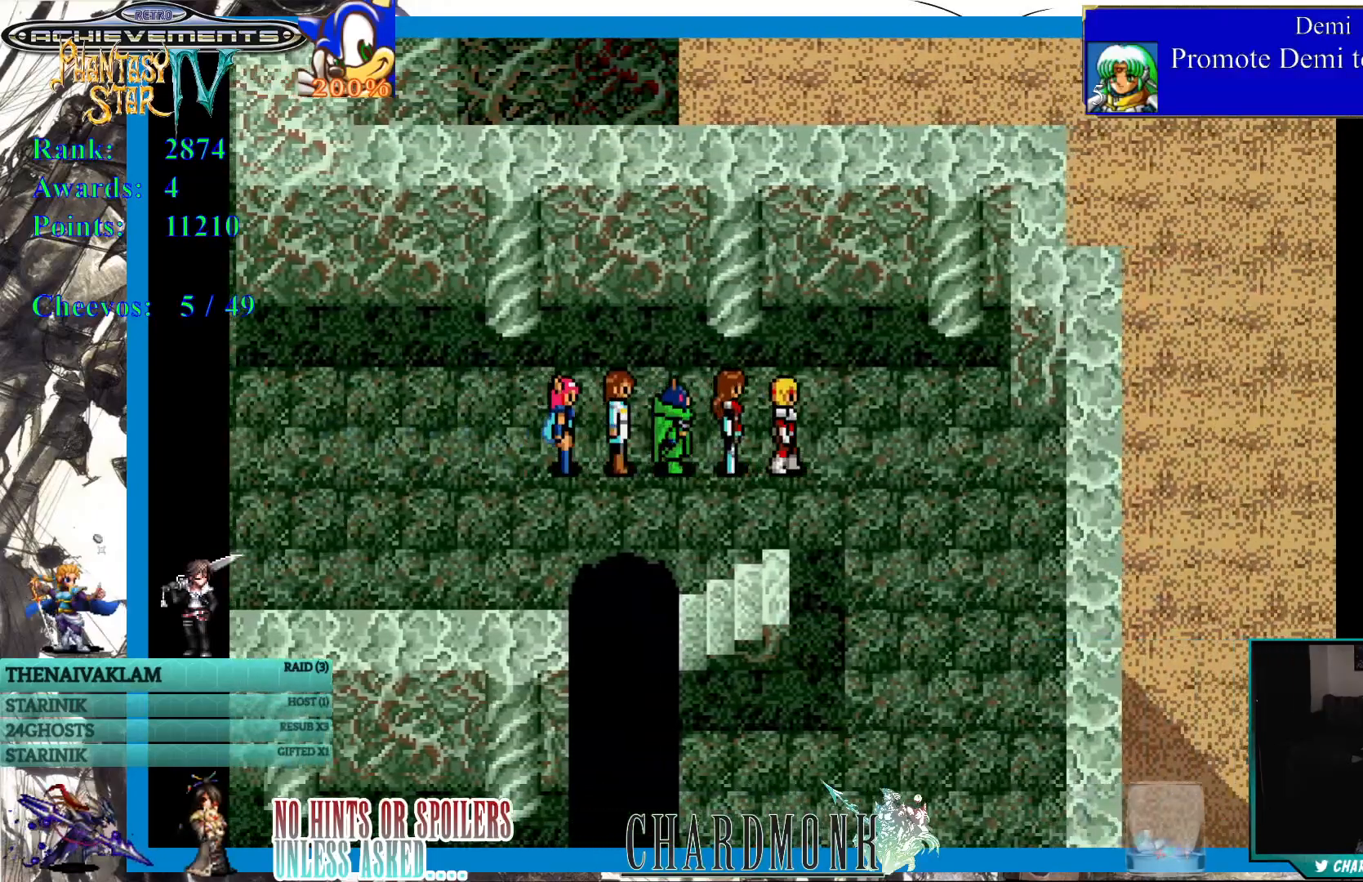
{"buttons": [], "left_stick": "center", "right_stick": "center", "events": [[17, "DPAD_RIGHT", "up"]]}
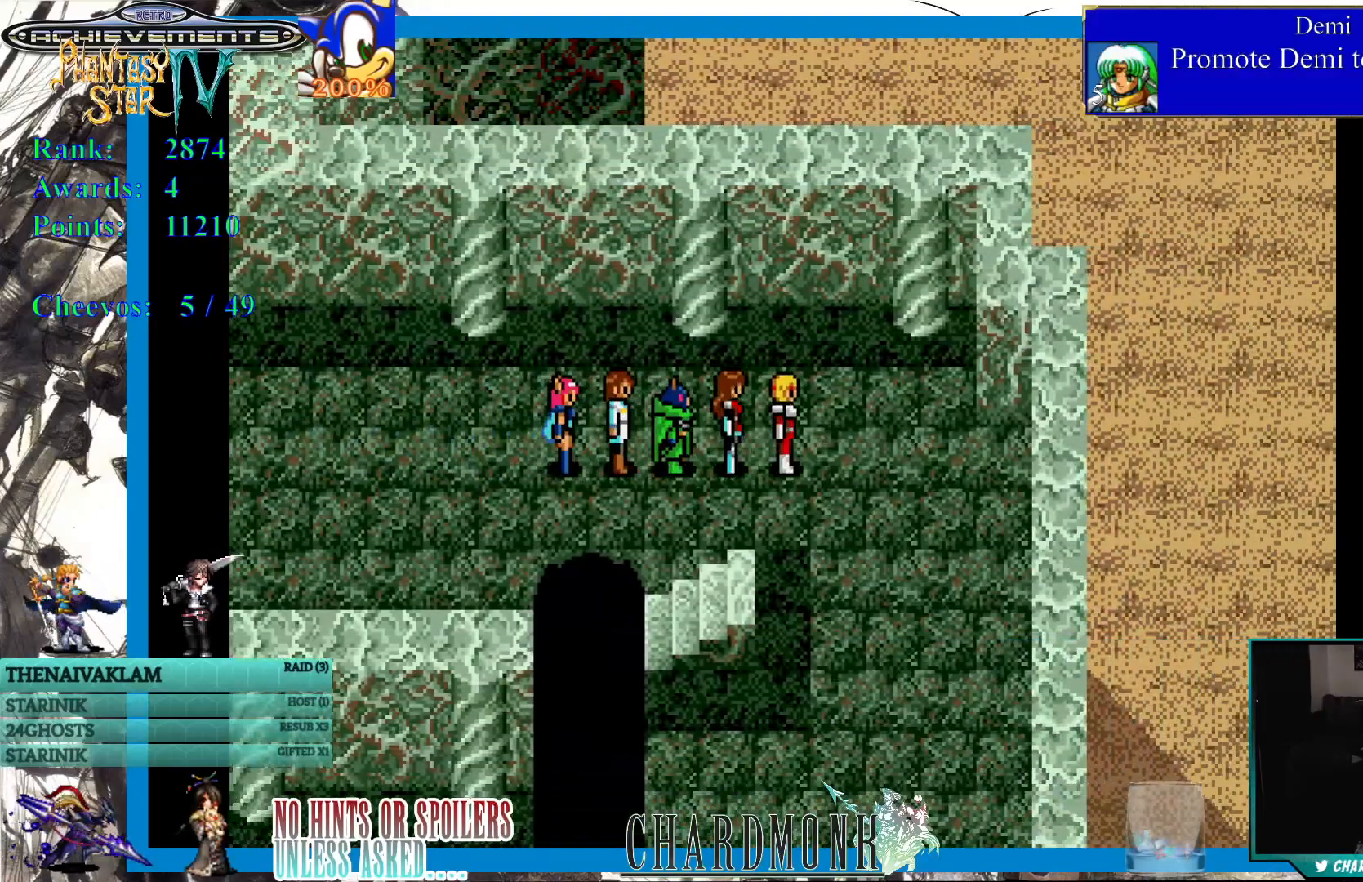
{"buttons": [], "left_stick": "center", "right_stick": "center", "events": [[217, "DPAD_LEFT", "down"], [250, "DPAD_LEFT", "up"]]}
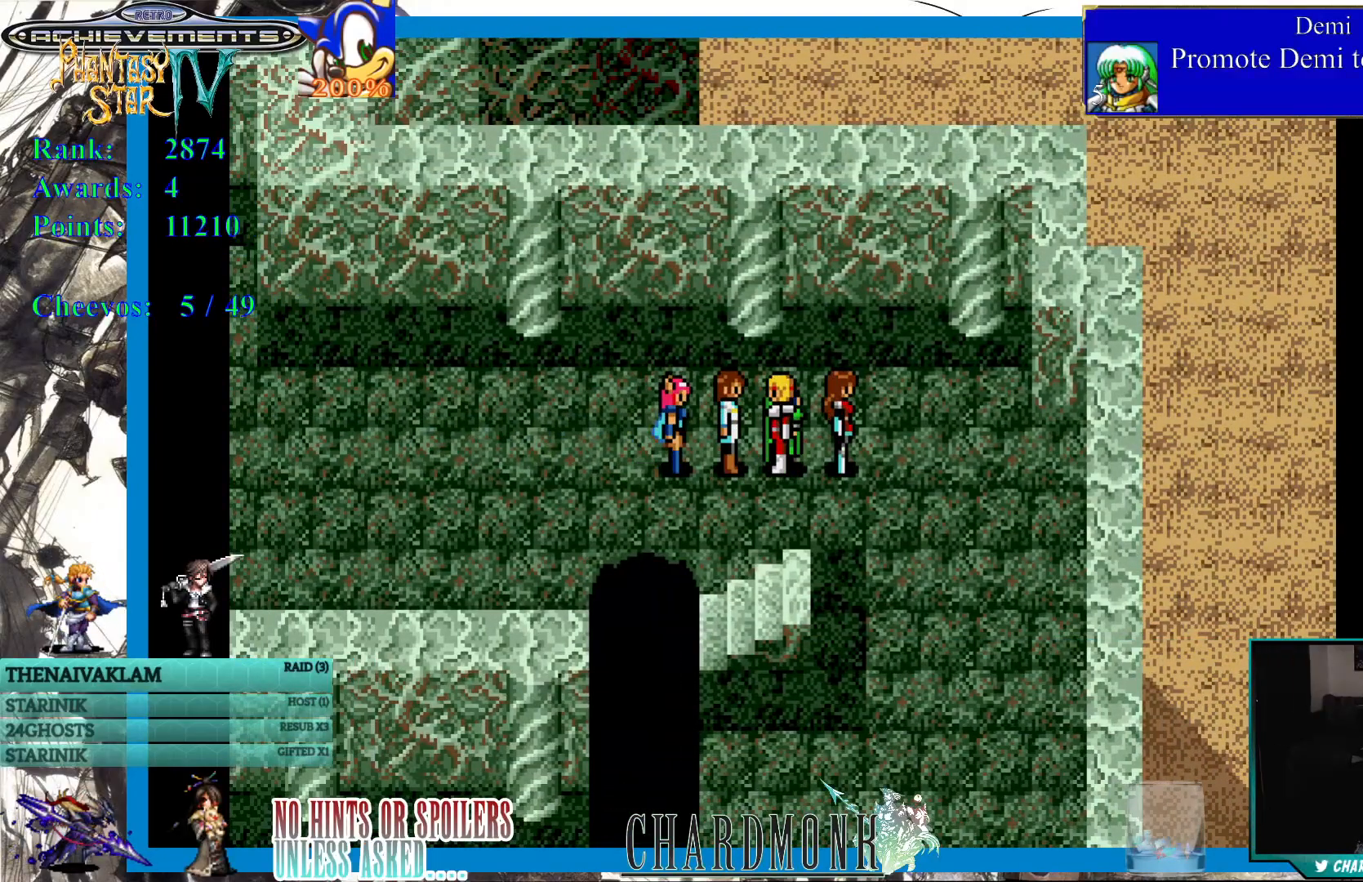
{"buttons": ["DPAD_DOWN"], "left_stick": "center", "right_stick": "center", "events": [[450, "DPAD_DOWN", "down"]]}
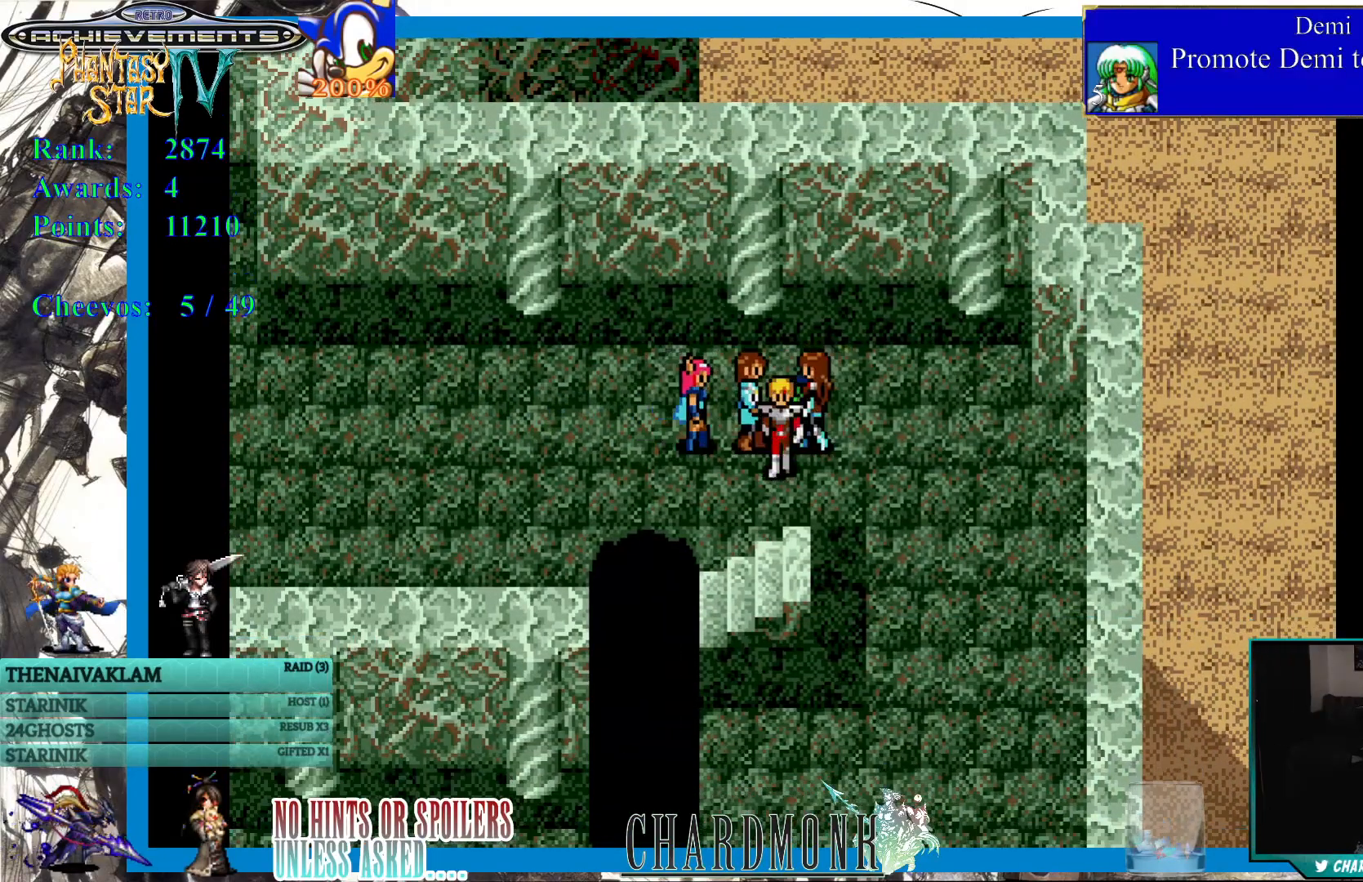
{"buttons": [], "left_stick": "center", "right_stick": "center", "events": [[367, "DPAD_DOWN", "up"]]}
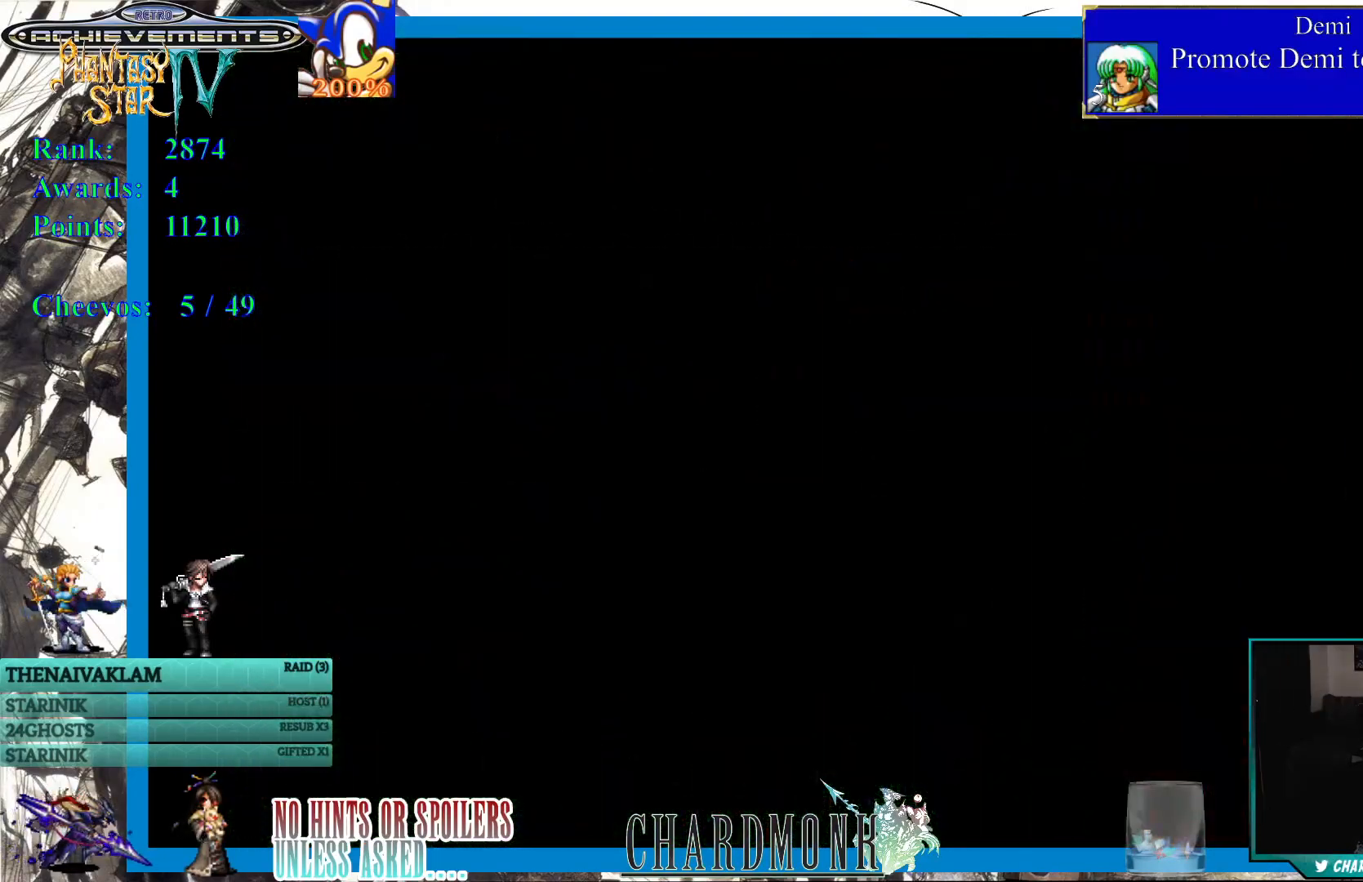
{"buttons": [], "left_stick": "center", "right_stick": "center", "events": []}
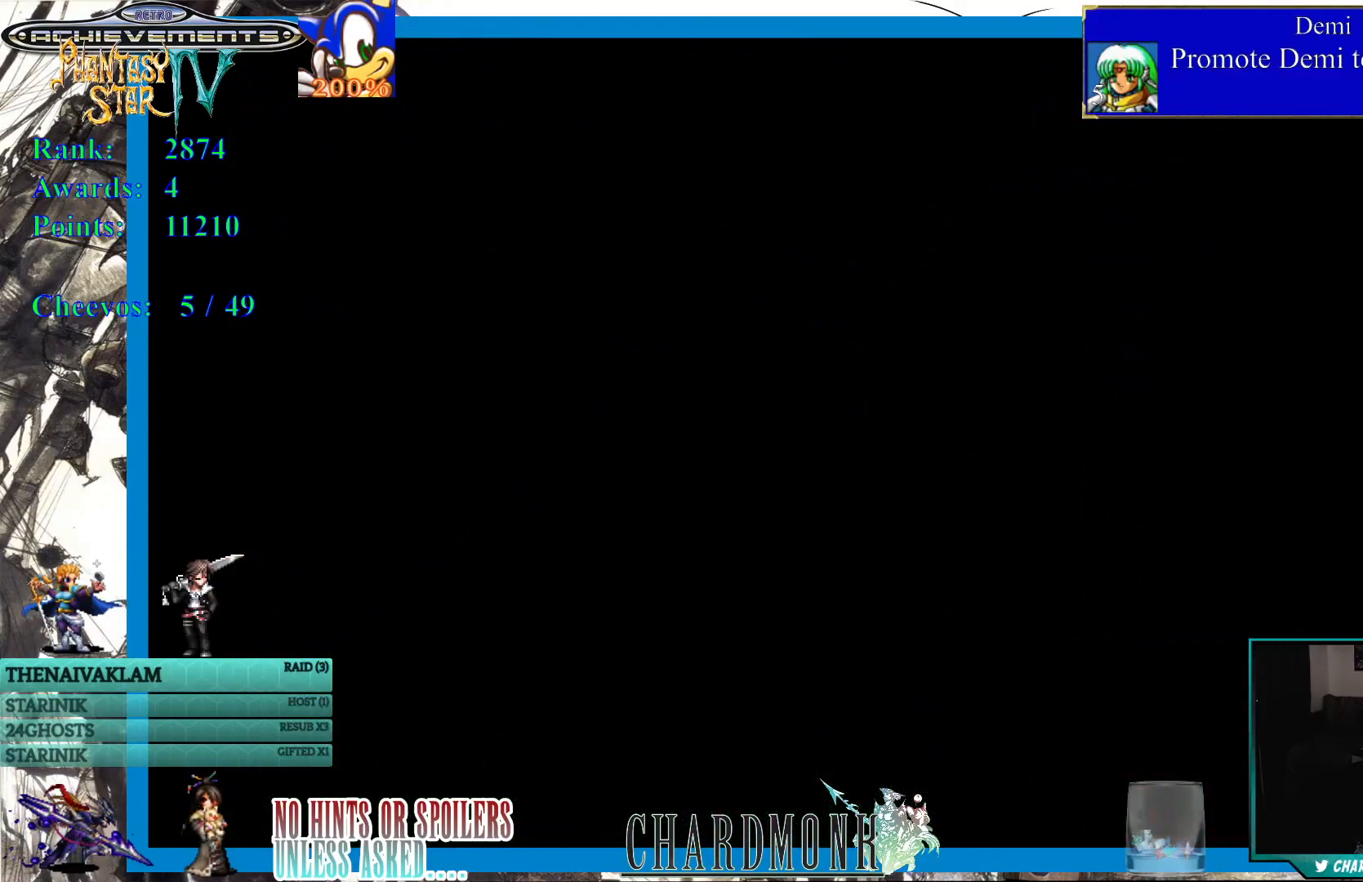
{"buttons": [], "left_stick": "center", "right_stick": "center", "events": []}
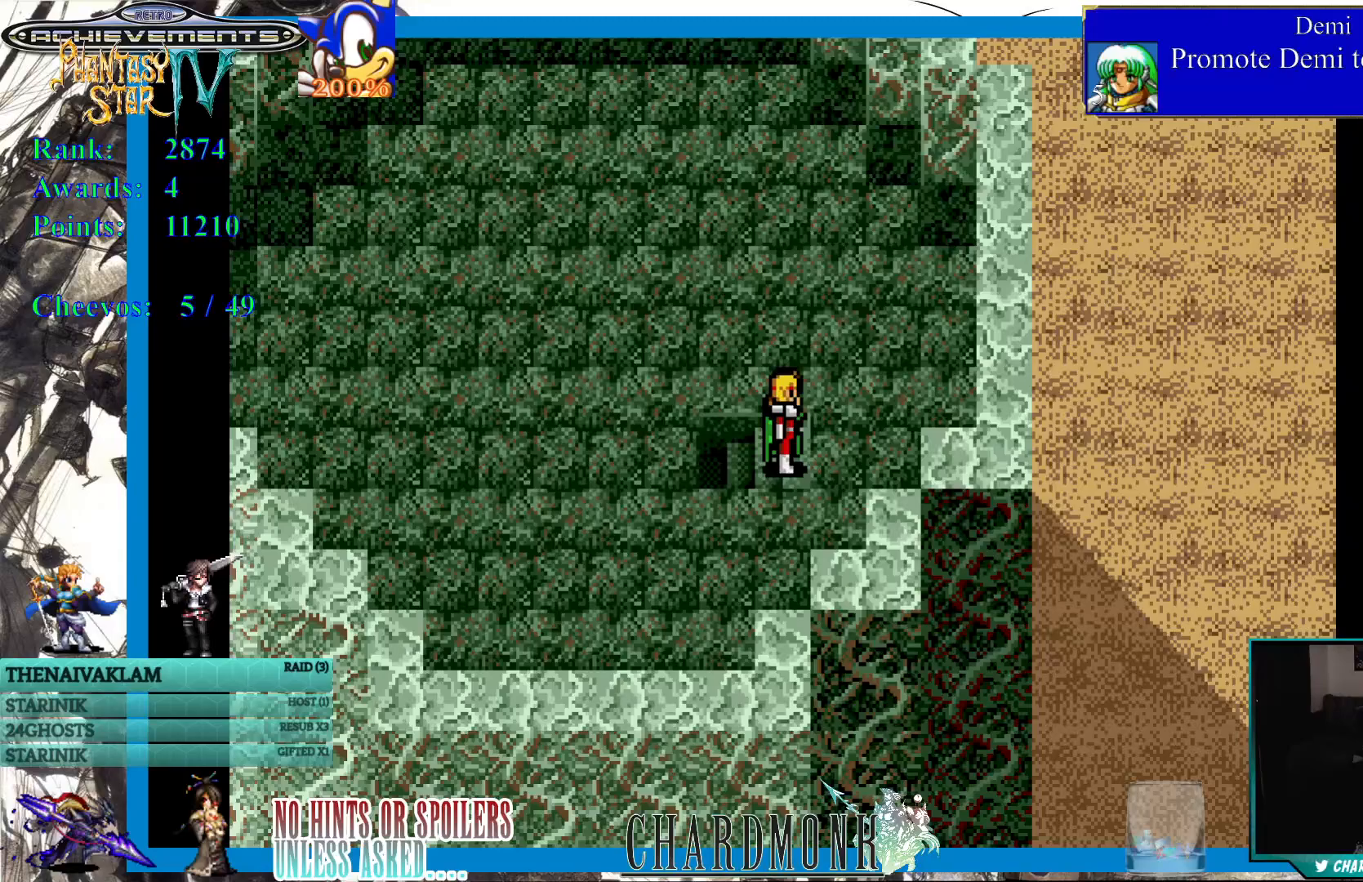
{"buttons": ["DPAD_UP"], "left_stick": "center", "right_stick": "center", "events": [[300, "DPAD_RIGHT", "down"], [400, "DPAD_UP", "down"], [417, "DPAD_RIGHT", "up"]]}
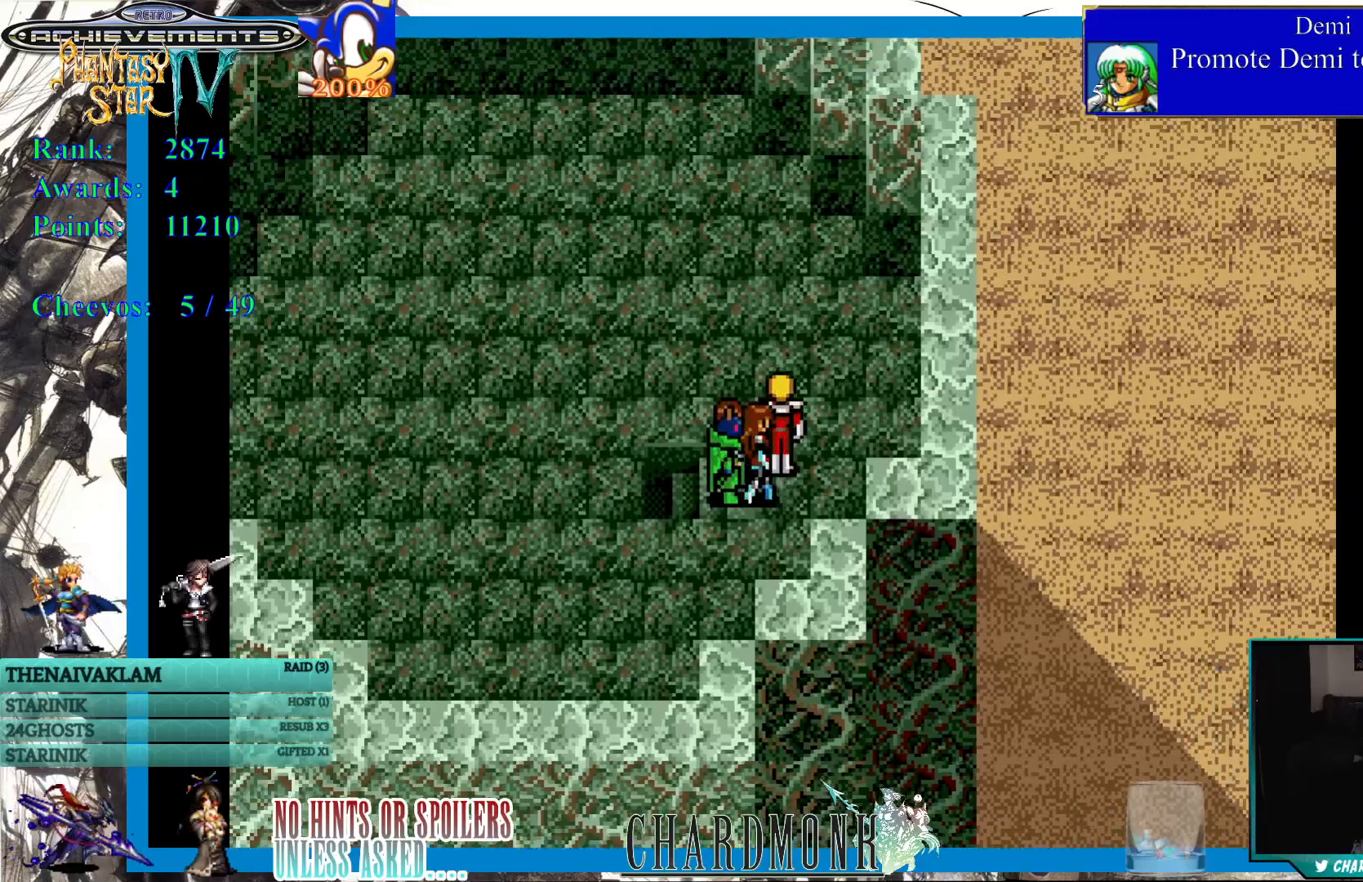
{"buttons": ["DPAD_LEFT"], "left_stick": "center", "right_stick": "center", "events": [[300, "DPAD_UP", "up"], [317, "DPAD_LEFT", "down"]]}
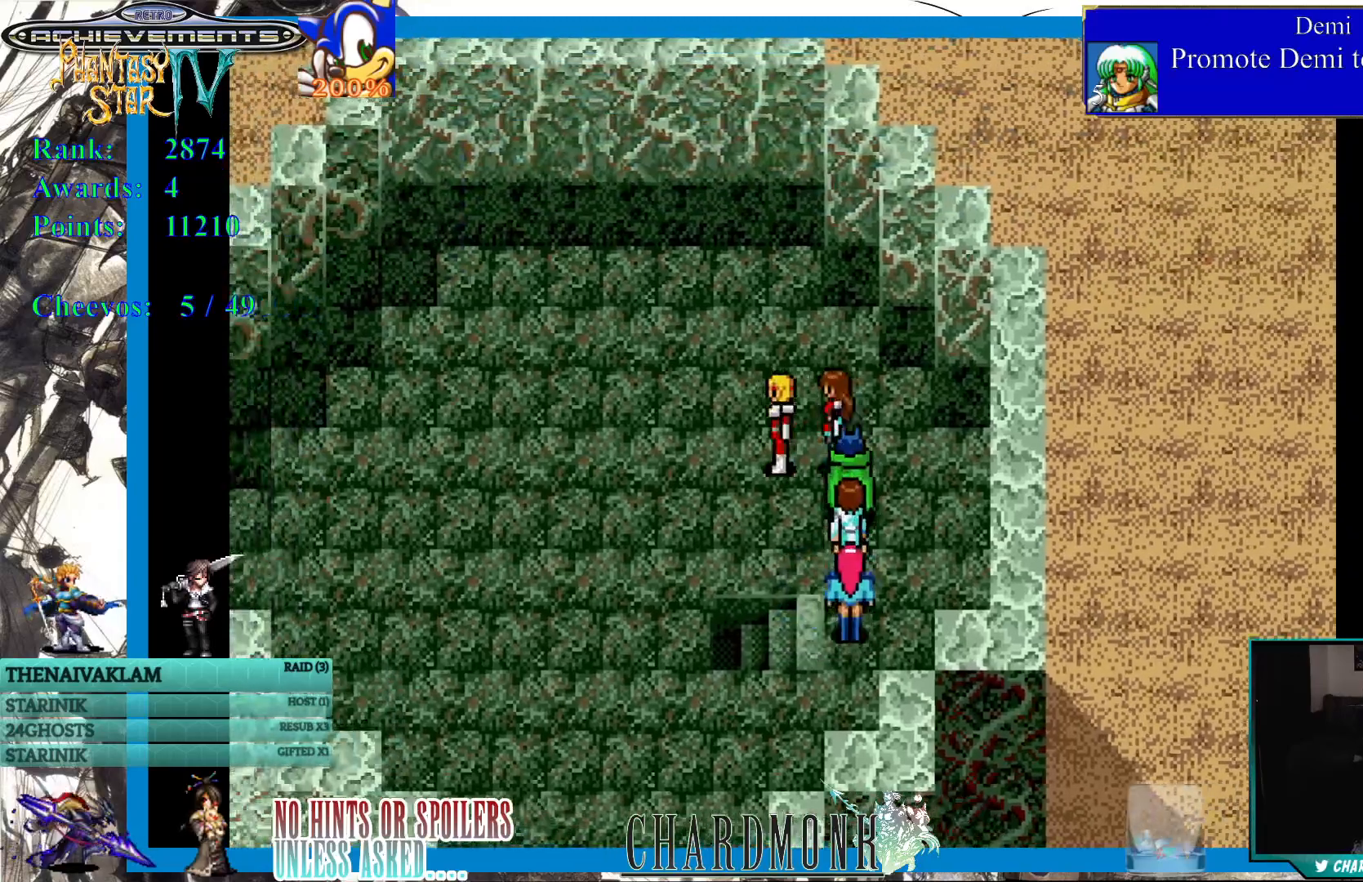
{"buttons": ["DPAD_LEFT"], "left_stick": "center", "right_stick": "center", "events": []}
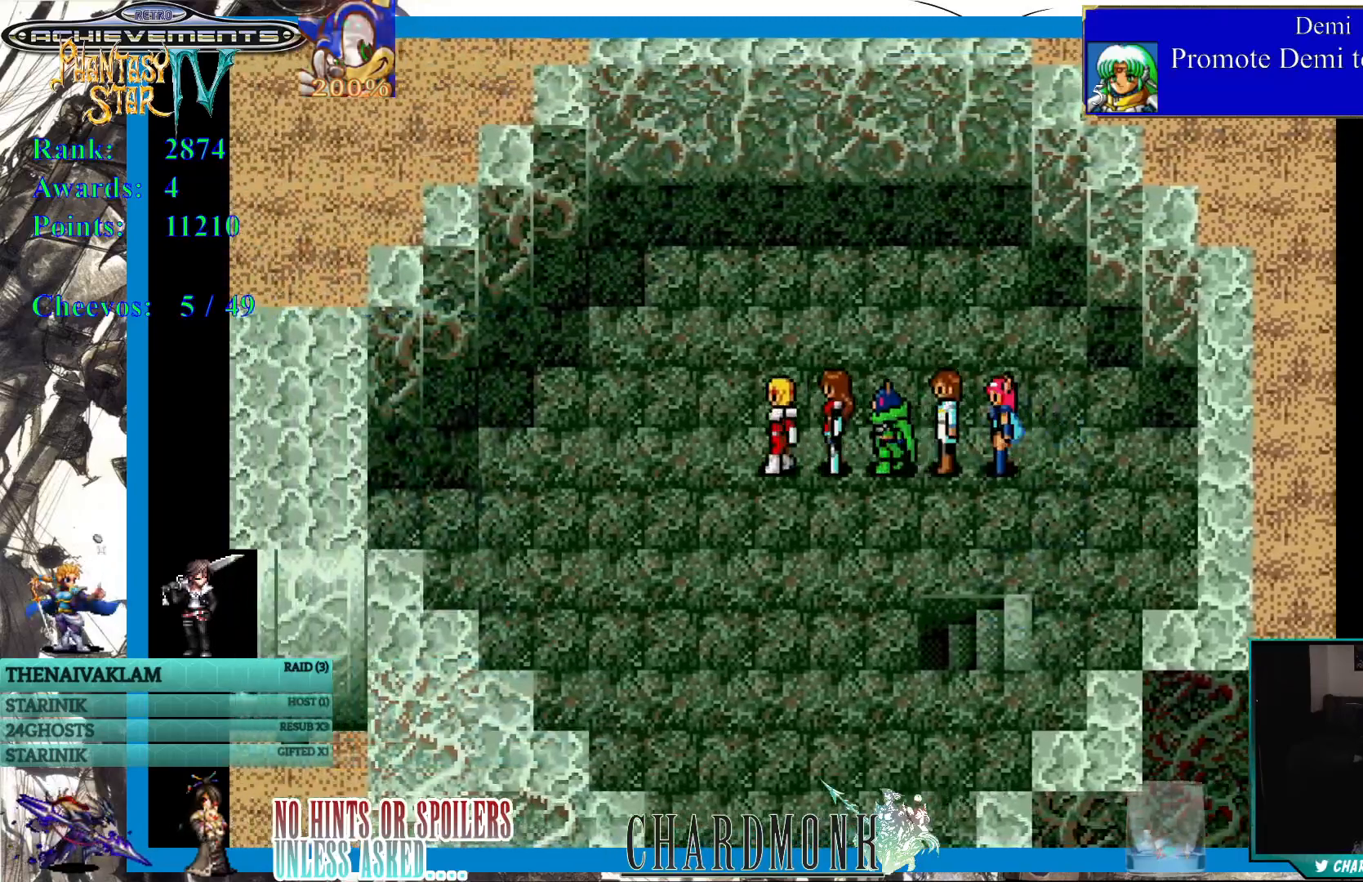
{"buttons": ["DPAD_LEFT"], "left_stick": "center", "right_stick": "center", "events": []}